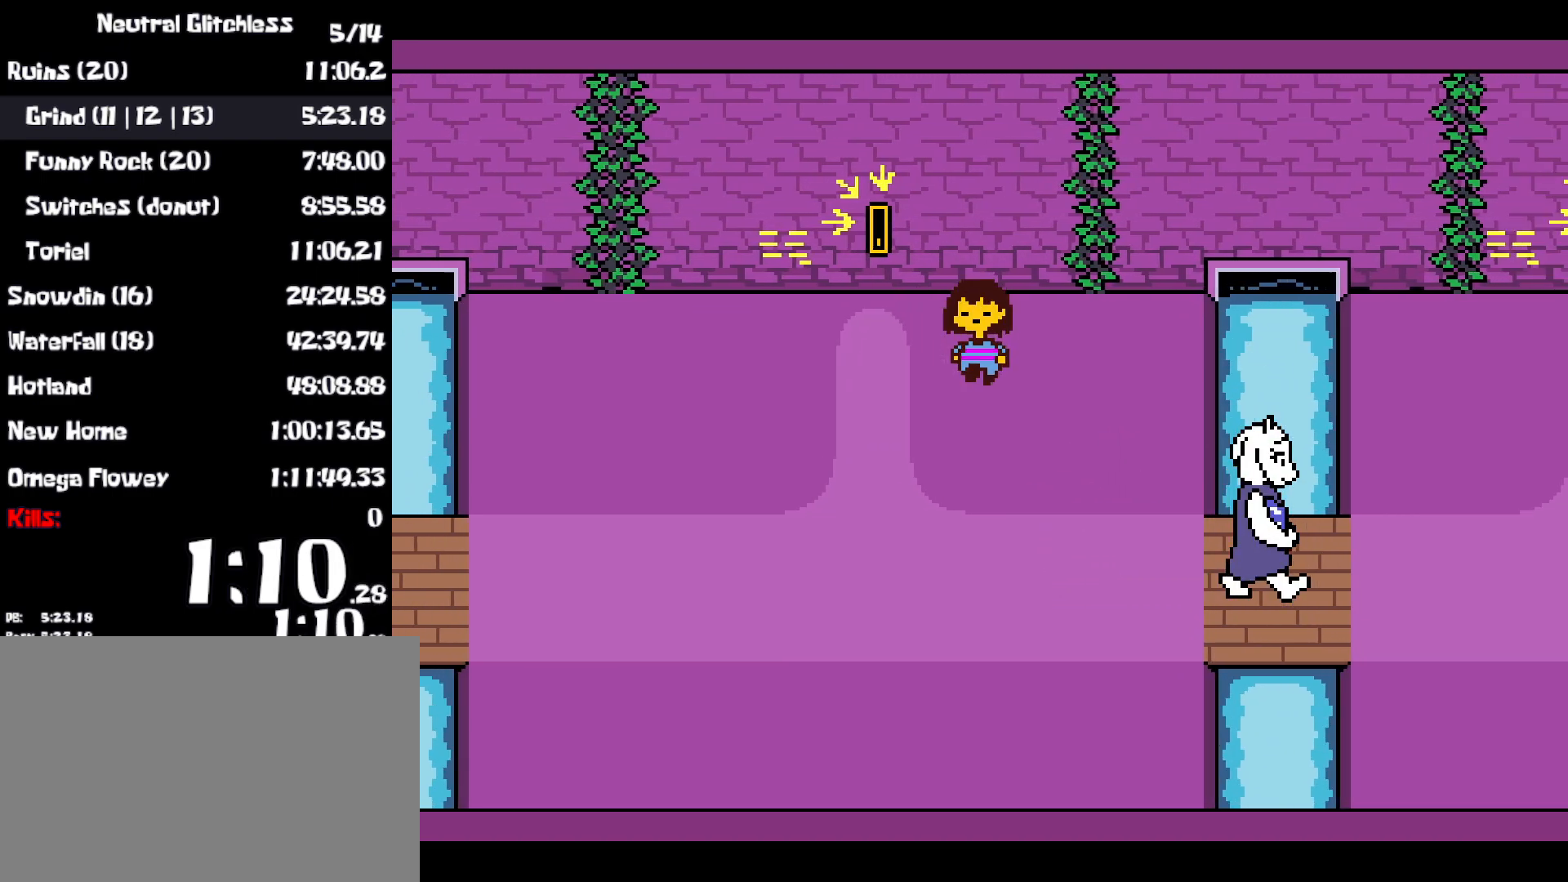
Gameplay with keyboard; each line is a JSON object with the keys held at the frame after it. "events" lists presses ("down") and releases ("up") of "c", "ctrl", "down", "left", "return", "right", "shift", "up", "x" and "z" between this image and that frame as [ms after this image, input, new state], when the widget could be followed in between. No other keys are recorded. Mouse input is not recorded. Not read: other_keys.
{"keys": ["down", "right"], "events": []}
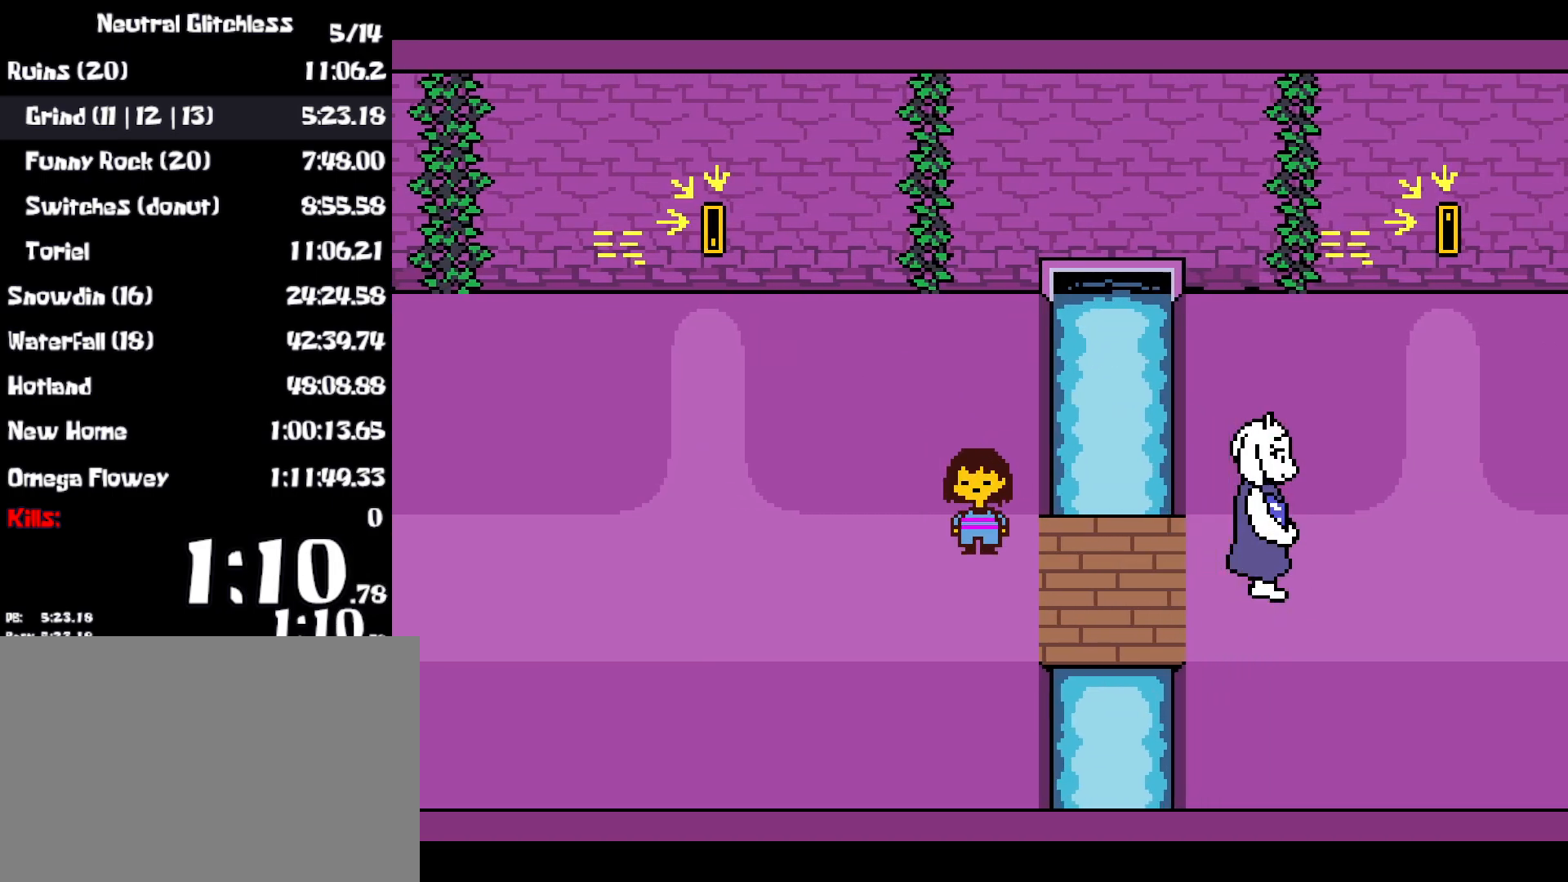
{"keys": ["down", "right", "up"], "events": [[133, "down", "up"], [250, "down", "down"], [267, "up", "down"]]}
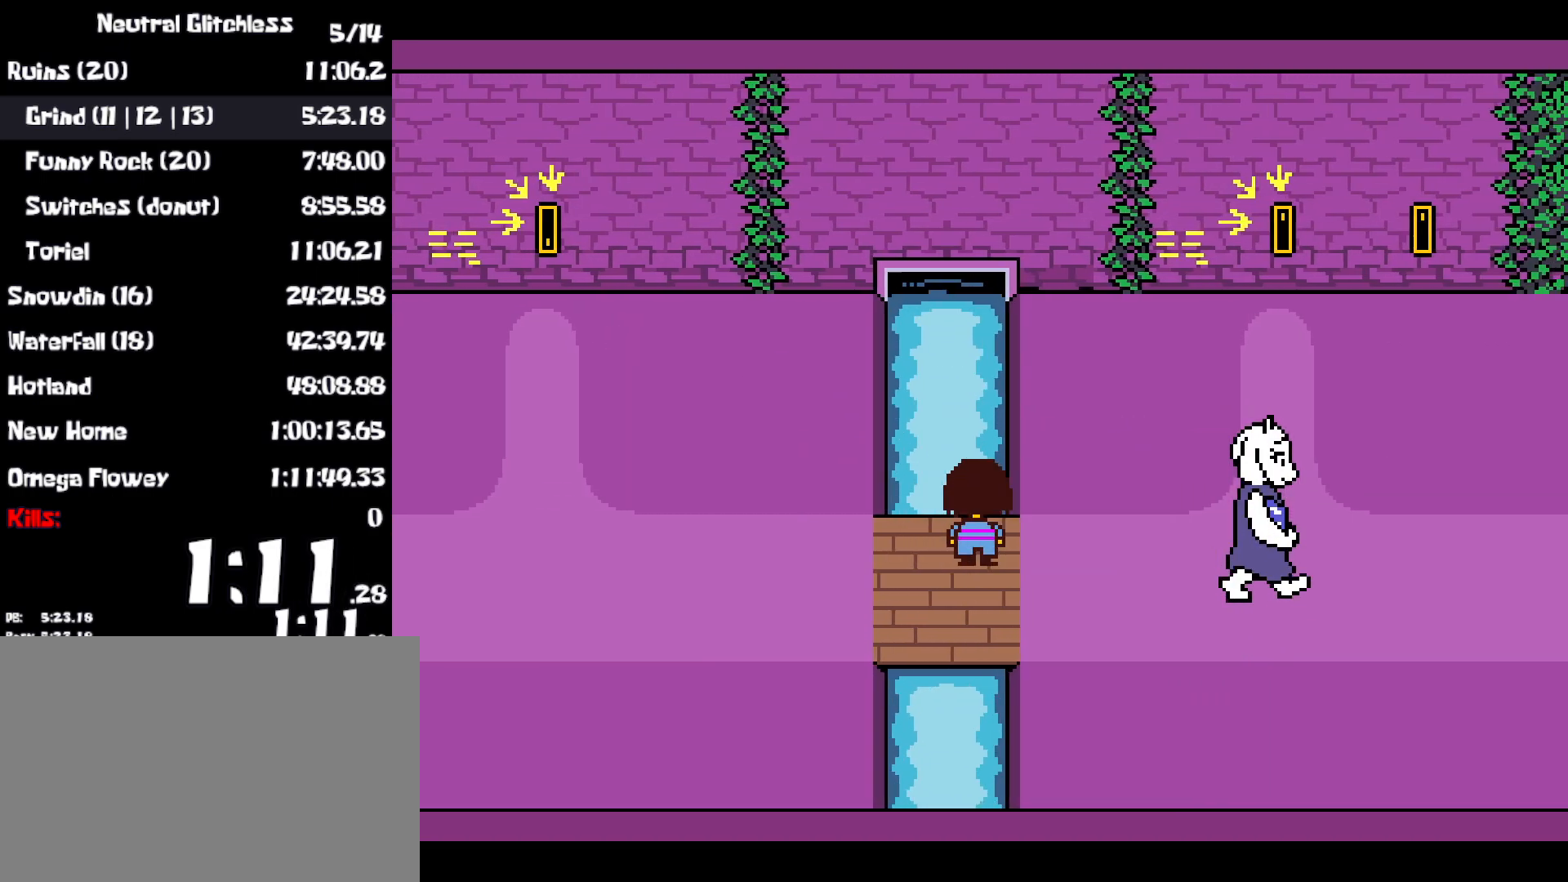
{"keys": ["down", "right", "up"], "events": []}
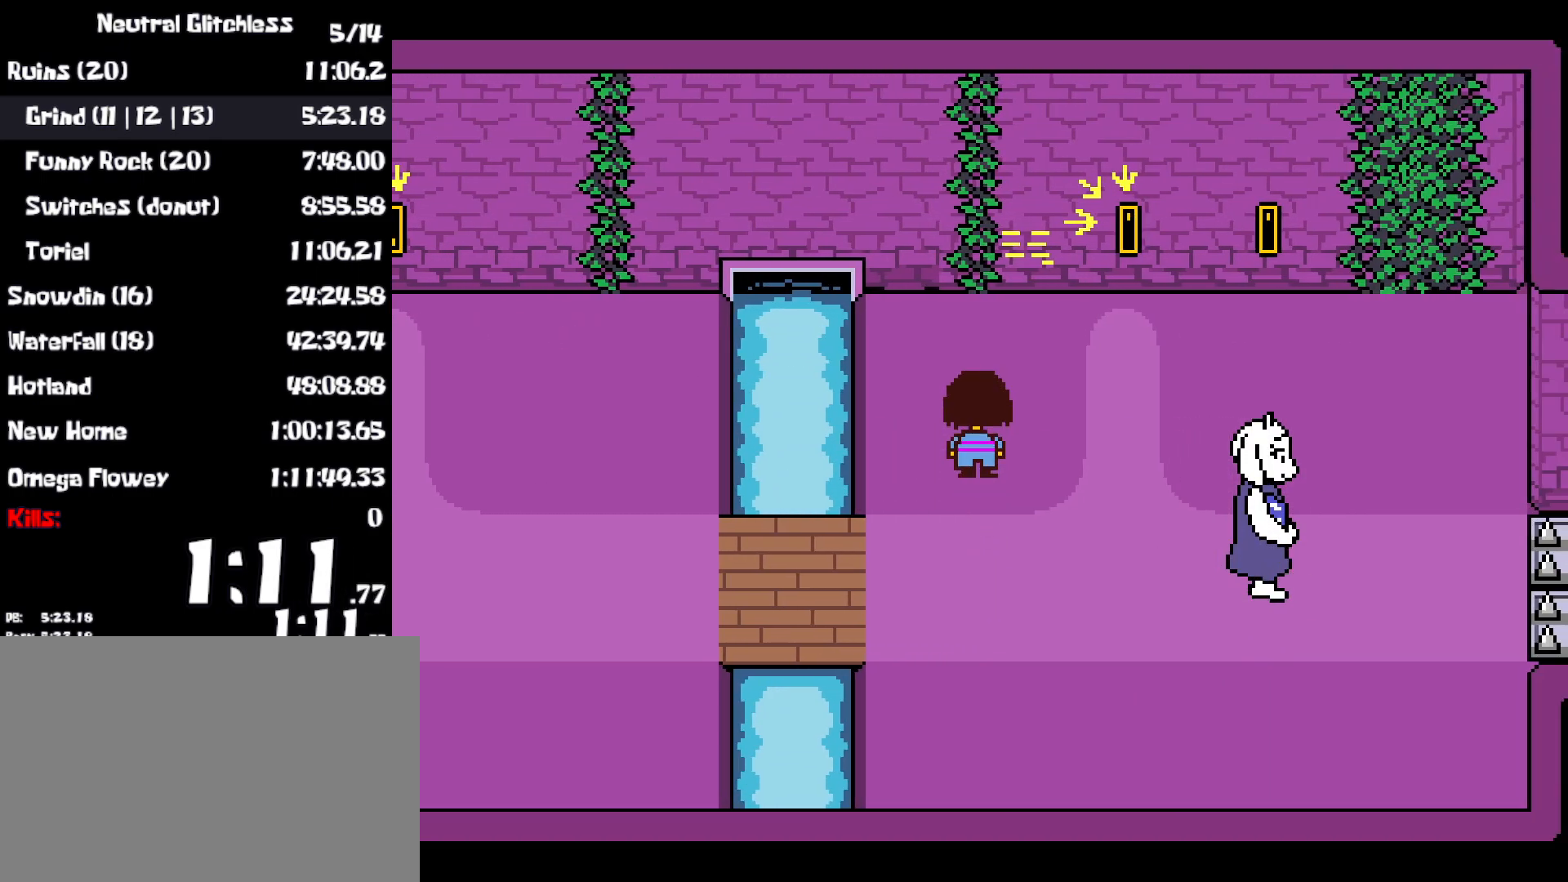
{"keys": ["down", "right", "up", "z"], "events": [[467, "z", "down"]]}
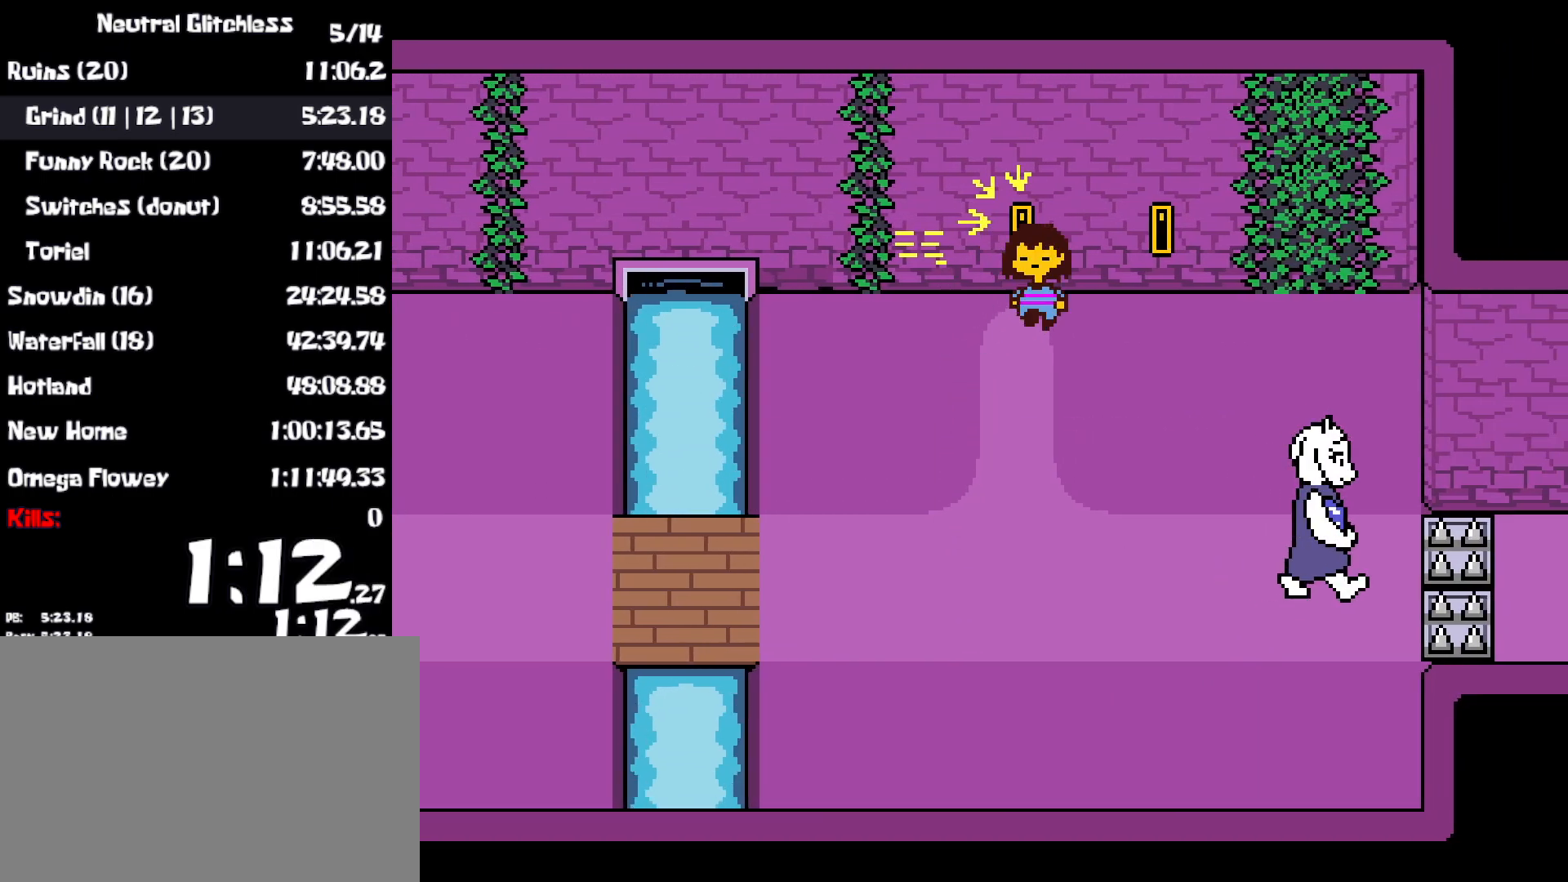
{"keys": ["down", "right", "up", "x"], "events": [[50, "z", "up"], [67, "x", "down"], [83, "up", "up"], [200, "x", "up"], [283, "z", "down"], [317, "x", "down"], [350, "z", "up"], [417, "x", "up"], [433, "z", "down"], [500, "up", "down"], [500, "x", "down"], [500, "z", "up"]]}
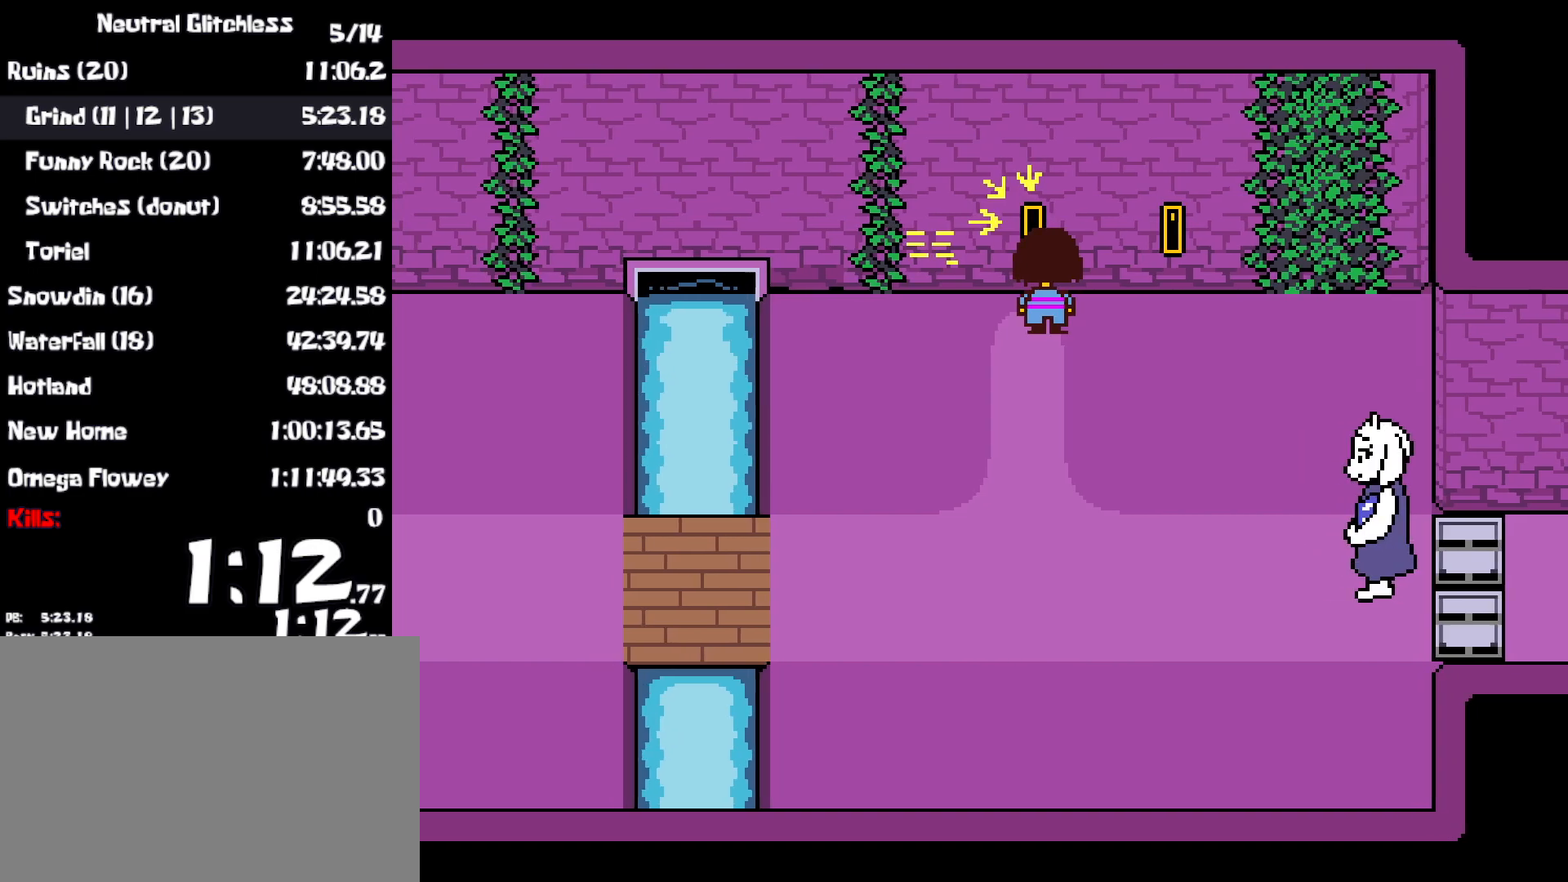
{"keys": ["return", "right", "x"], "events": [[83, "x", "up"], [100, "return", "down"], [100, "z", "down"], [133, "z", "up"], [150, "x", "down"], [217, "x", "up"], [233, "z", "down"], [267, "shift", "down"], [267, "up", "up"], [283, "down", "up"], [300, "x", "down"], [300, "z", "up"], [383, "x", "up"], [400, "z", "down"], [417, "shift", "up"], [433, "return", "up"], [467, "x", "down"], [467, "z", "up"], [483, "return", "down"]]}
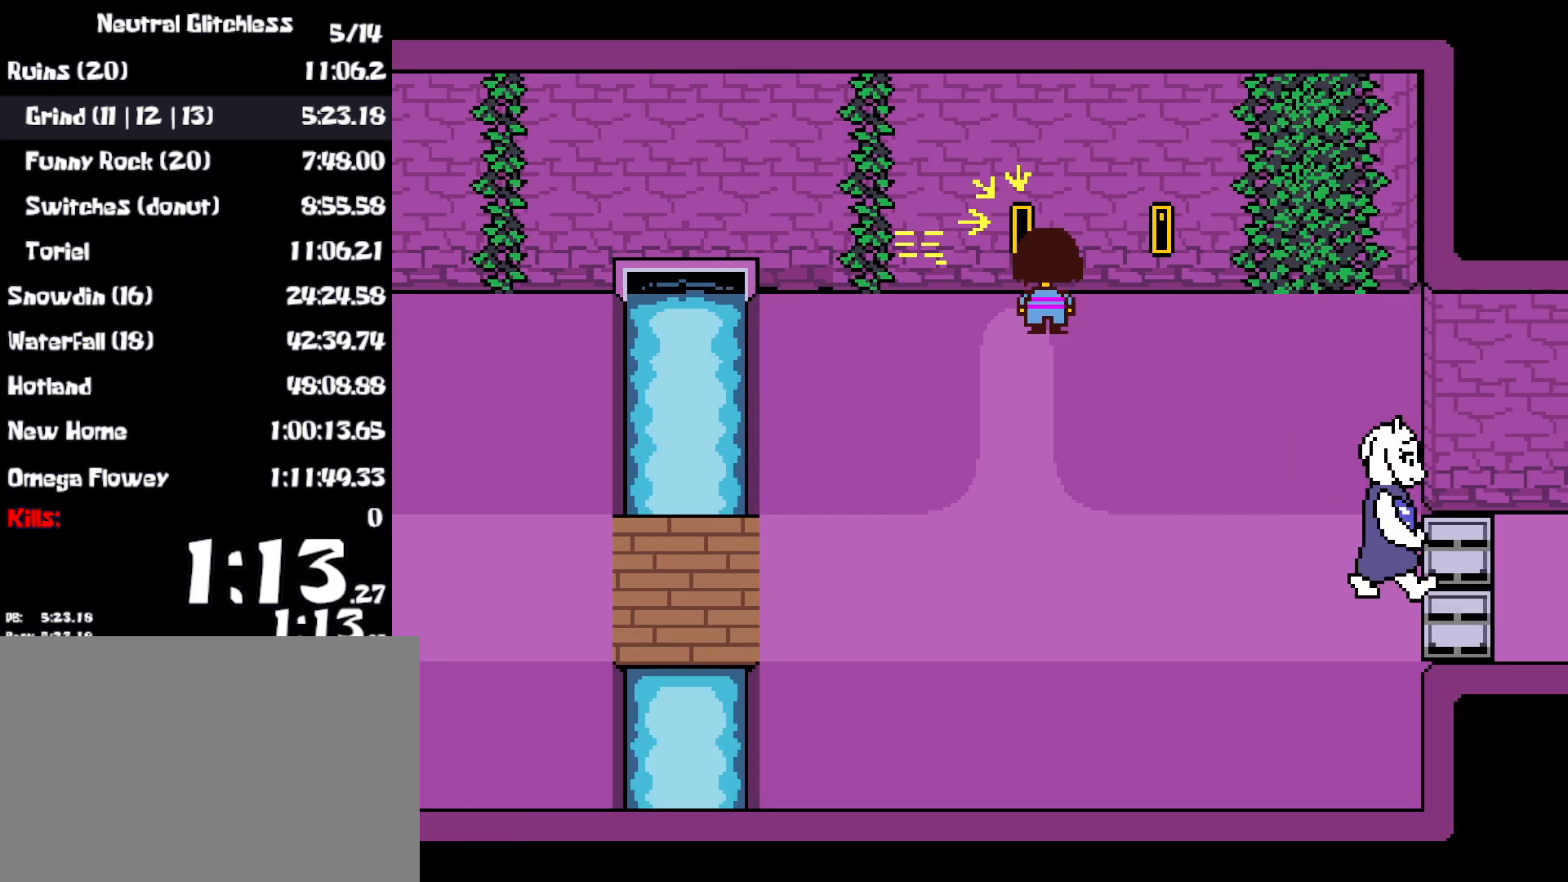
{"keys": ["down", "right"], "events": [[17, "return", "up"], [50, "x", "up"], [50, "z", "down"], [100, "return", "down"], [100, "x", "down"], [133, "z", "up"], [150, "return", "up"], [200, "x", "up"], [450, "down", "down"]]}
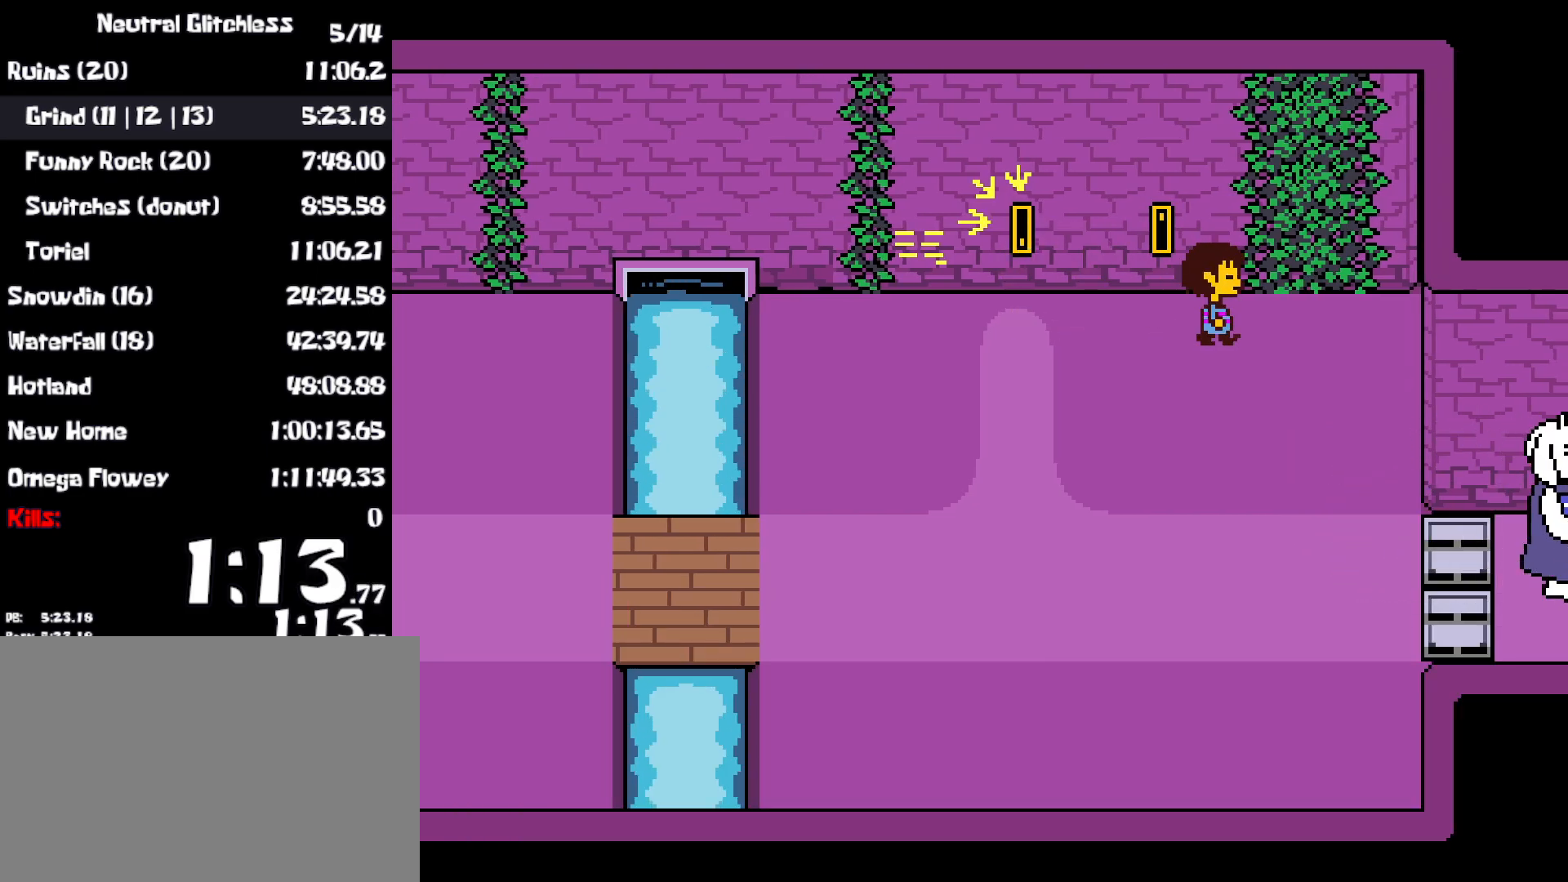
{"keys": ["down", "right"], "events": []}
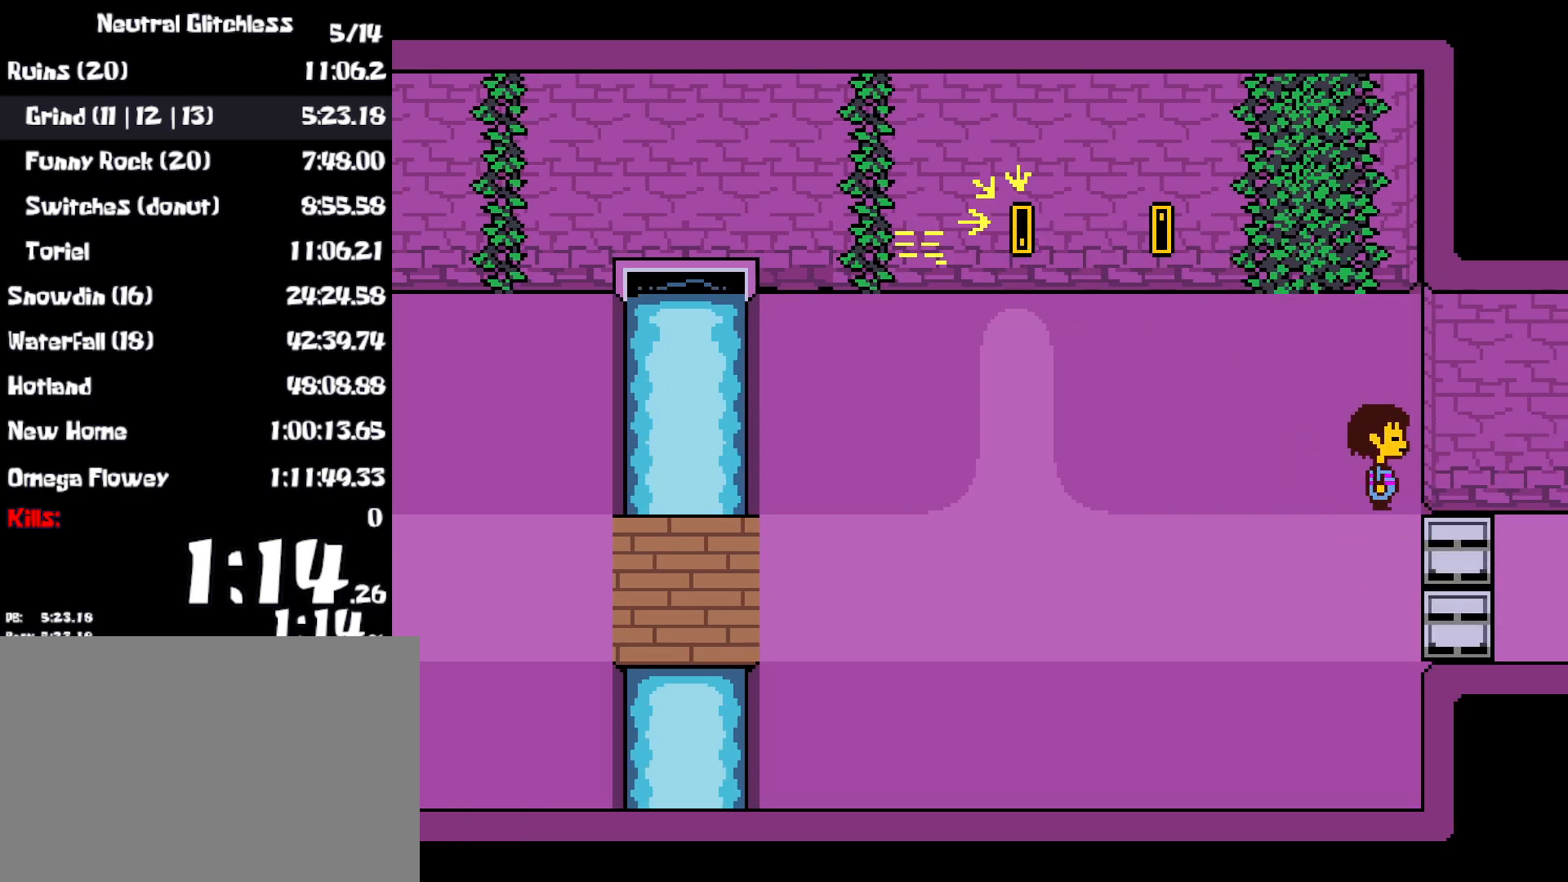
{"keys": ["right"], "events": [[433, "down", "up"]]}
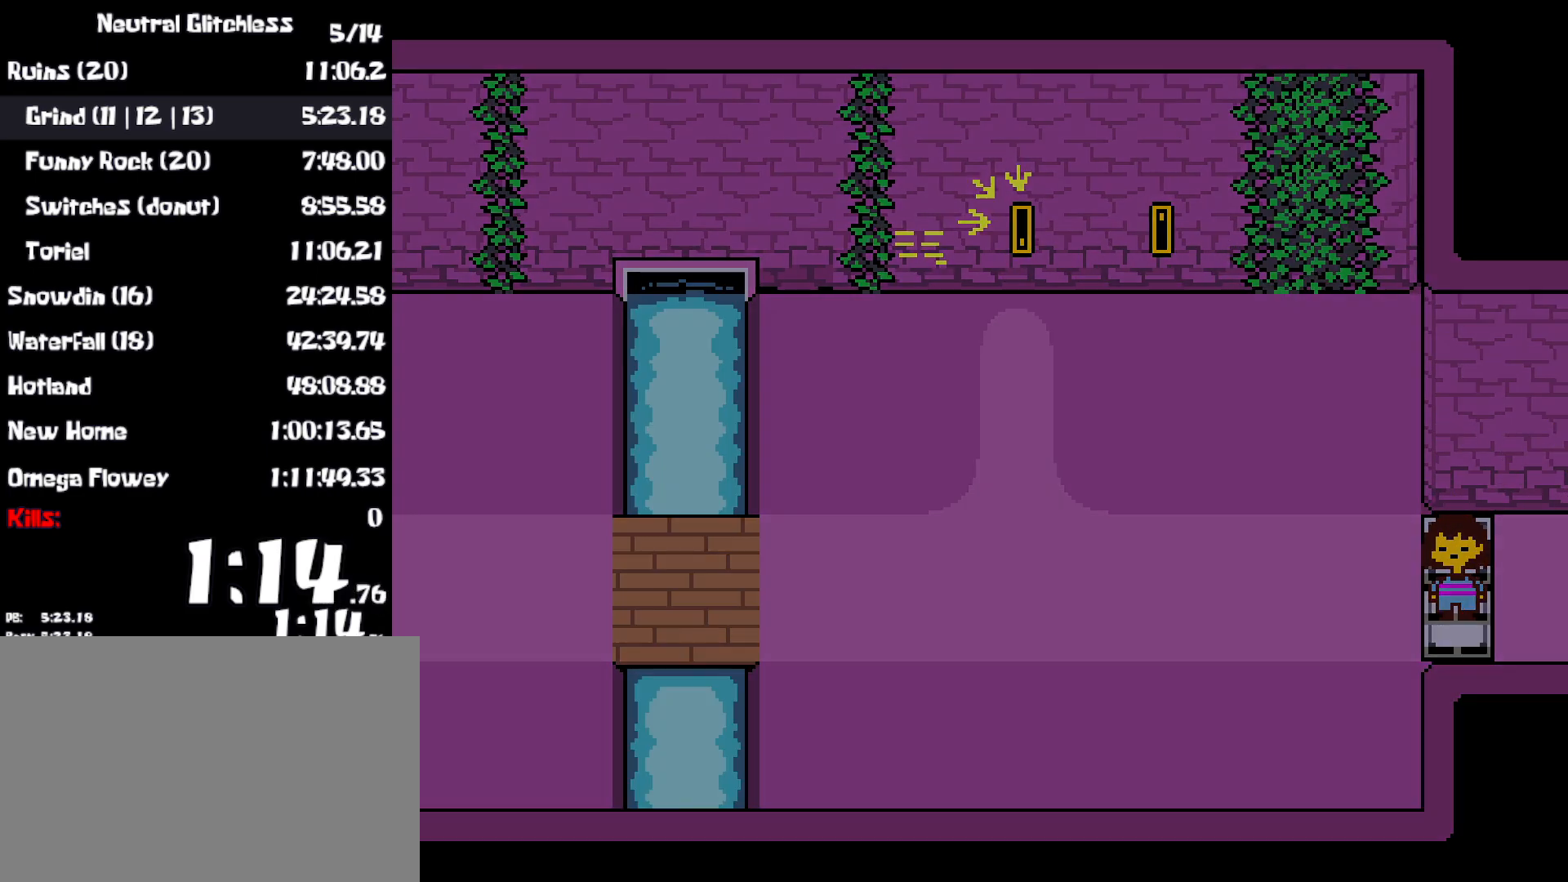
{"keys": [], "events": [[383, "x", "down"], [450, "right", "up"], [450, "x", "up"]]}
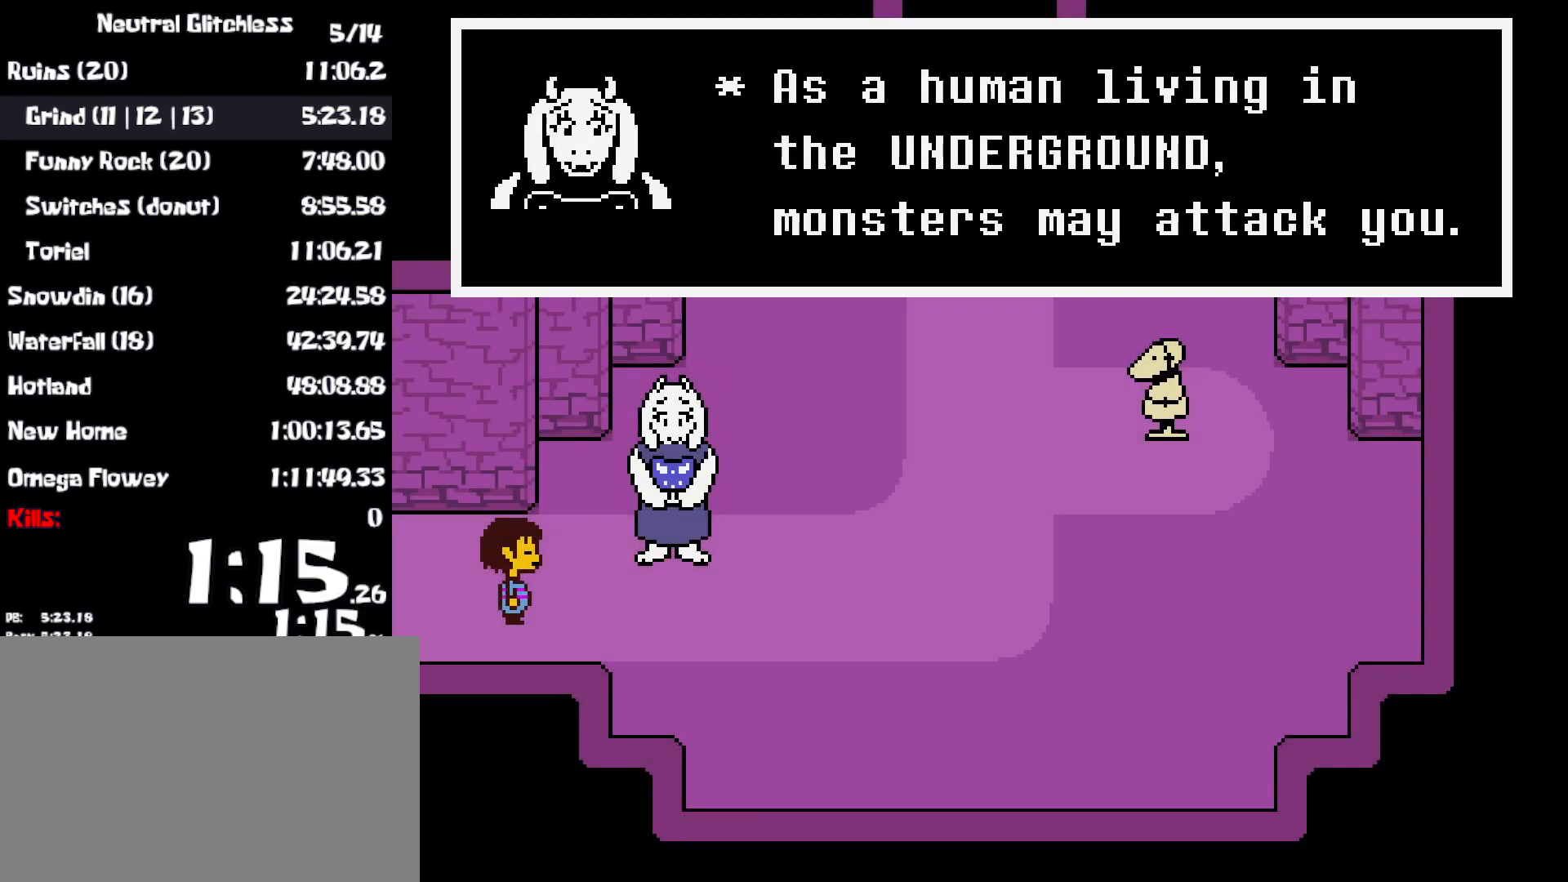
{"keys": ["return", "x"], "events": [[33, "shift", "down"], [33, "x", "down"], [83, "x", "up"], [150, "return", "down"], [167, "x", "down"], [217, "return", "up"], [233, "shift", "up"], [233, "x", "up"], [267, "return", "down"], [317, "return", "up"], [317, "shift", "down"], [317, "x", "down"], [383, "shift", "up"], [383, "x", "up"], [400, "return", "down"], [433, "return", "up"], [450, "x", "down"], [467, "shift", "down"], [500, "return", "down"], [500, "shift", "up"]]}
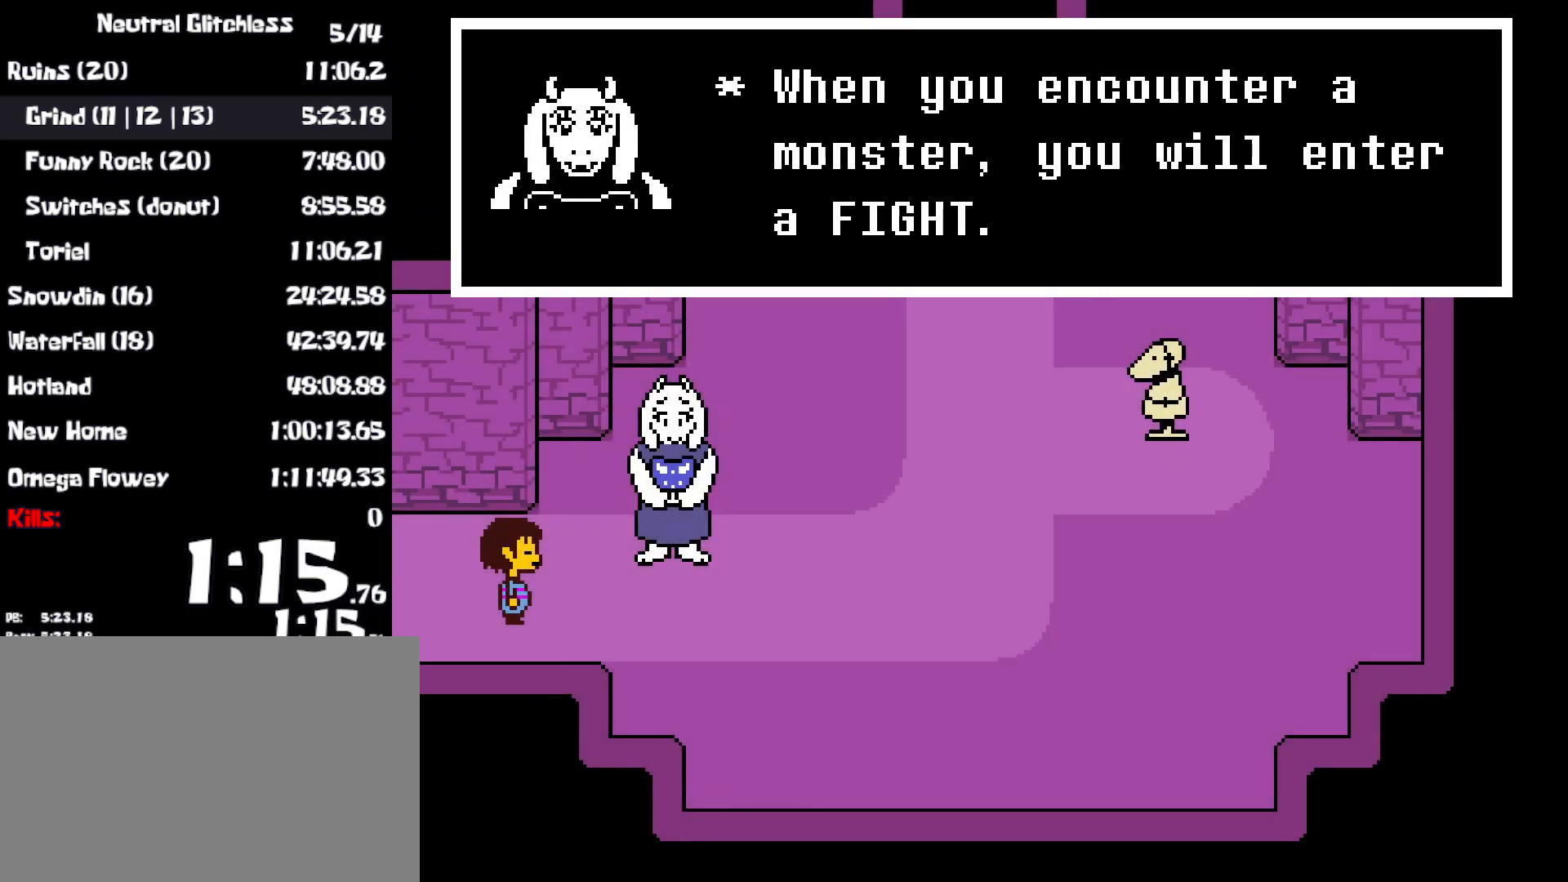
{"keys": ["return", "x"], "events": [[17, "x", "up"], [50, "return", "up"], [83, "shift", "down"], [83, "x", "down"], [117, "return", "down"], [133, "shift", "up"], [133, "x", "up"], [167, "return", "up"], [200, "shift", "down"], [200, "x", "down"], [233, "return", "down"], [250, "shift", "up"], [283, "return", "up"], [283, "x", "up"], [317, "shift", "down"], [317, "x", "down"], [333, "return", "down"], [367, "shift", "up"], [400, "return", "up"], [400, "x", "up"], [450, "return", "down"], [450, "shift", "down"], [450, "z", "down"], [483, "shift", "up"], [483, "x", "down"], [483, "z", "up"]]}
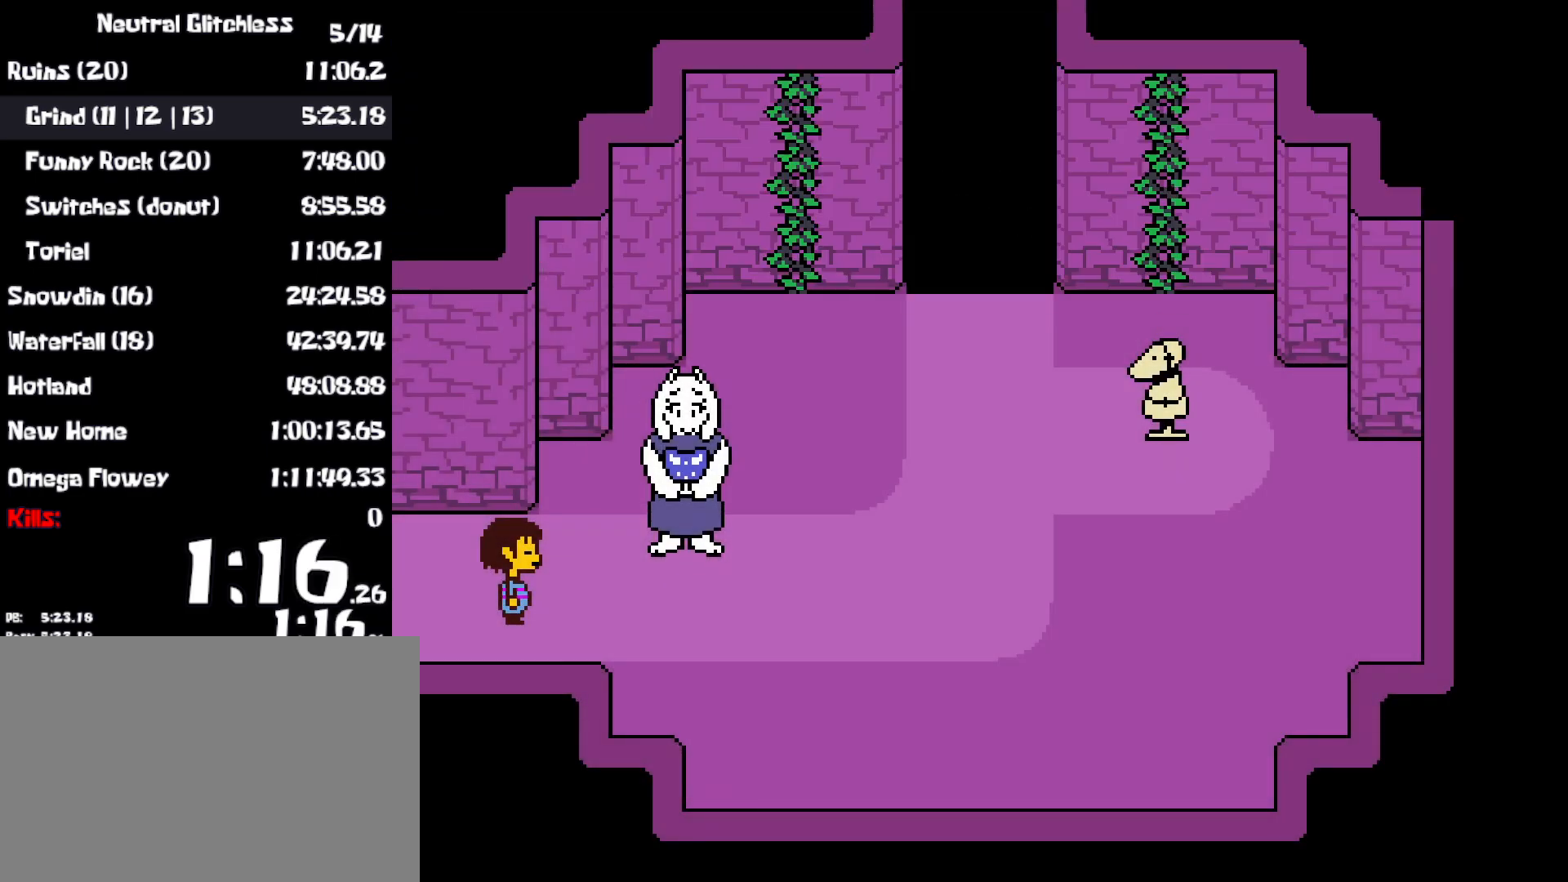
{"keys": ["right"], "events": [[17, "return", "up"], [33, "x", "up"], [50, "shift", "down"], [67, "x", "down"], [67, "z", "down"], [83, "return", "down"], [100, "shift", "up"], [117, "x", "up"], [133, "z", "up"], [150, "return", "up"], [183, "shift", "down"], [183, "x", "down"], [200, "return", "down"], [217, "shift", "up"], [217, "z", "down"], [250, "x", "up"], [250, "z", "up"], [267, "return", "up"], [300, "shift", "down"], [317, "x", "down"], [350, "shift", "up"], [367, "x", "up"], [417, "right", "down"]]}
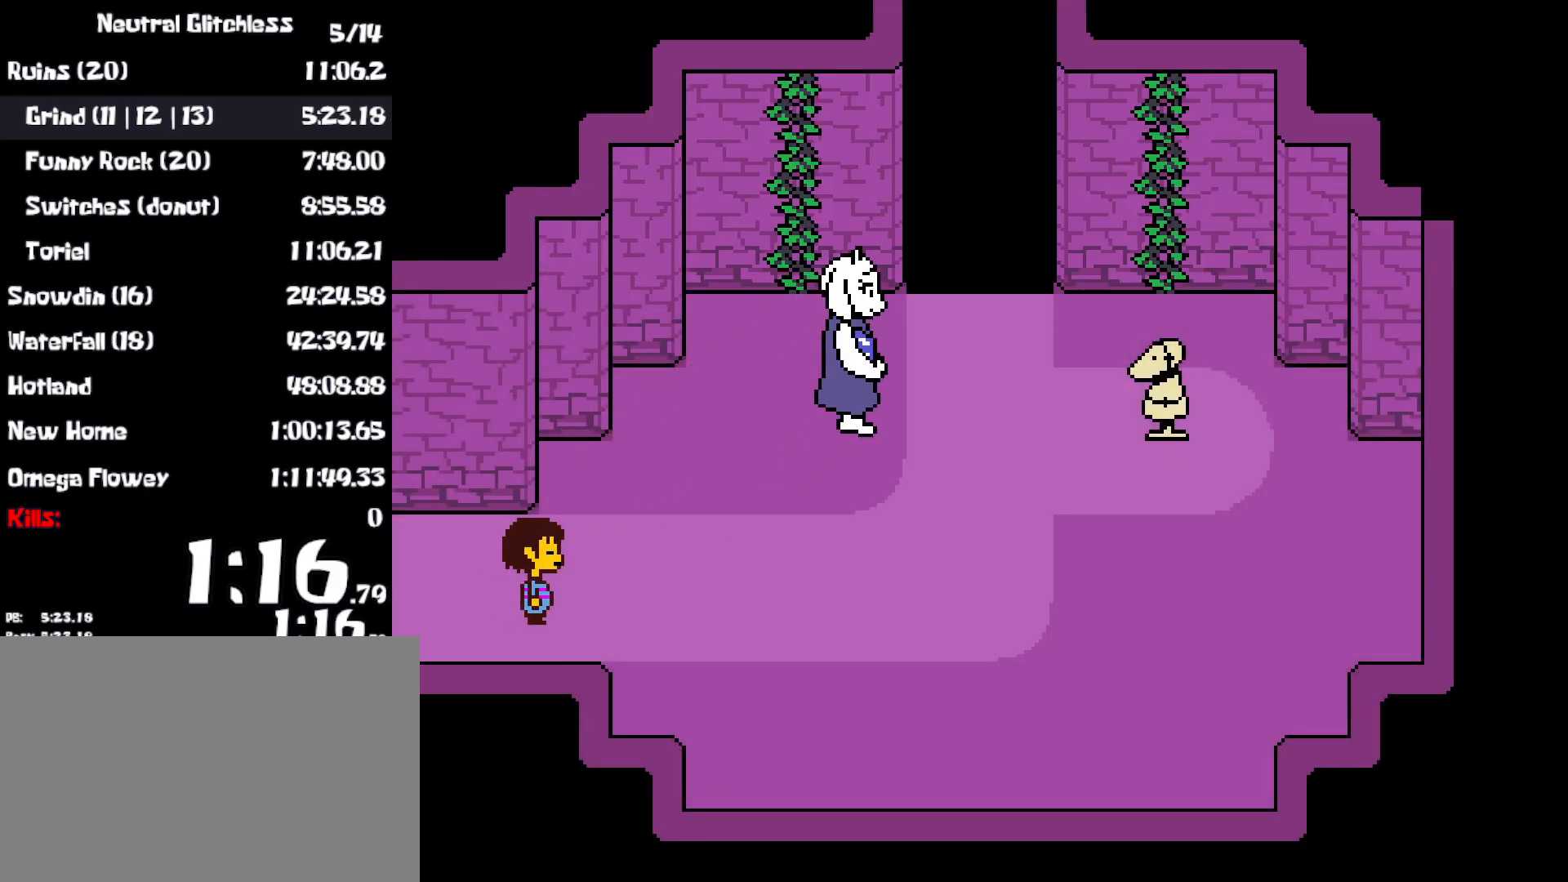
{"keys": ["right", "up"], "events": [[133, "up", "down"]]}
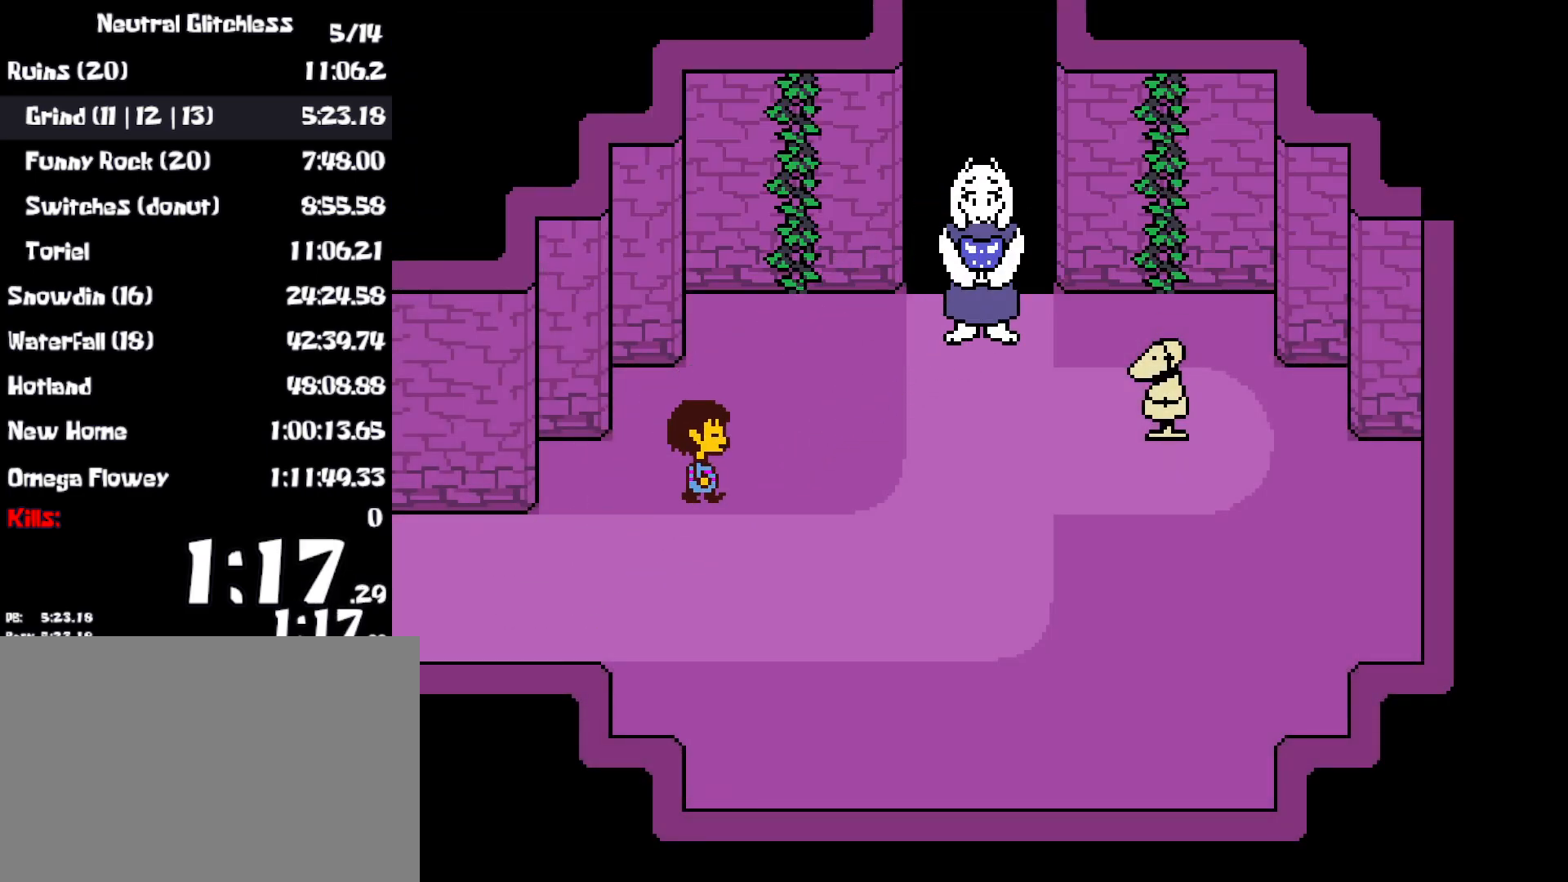
{"keys": ["right"], "events": [[133, "up", "up"], [283, "z", "down"], [333, "z", "up"], [417, "z", "down"], [483, "z", "up"]]}
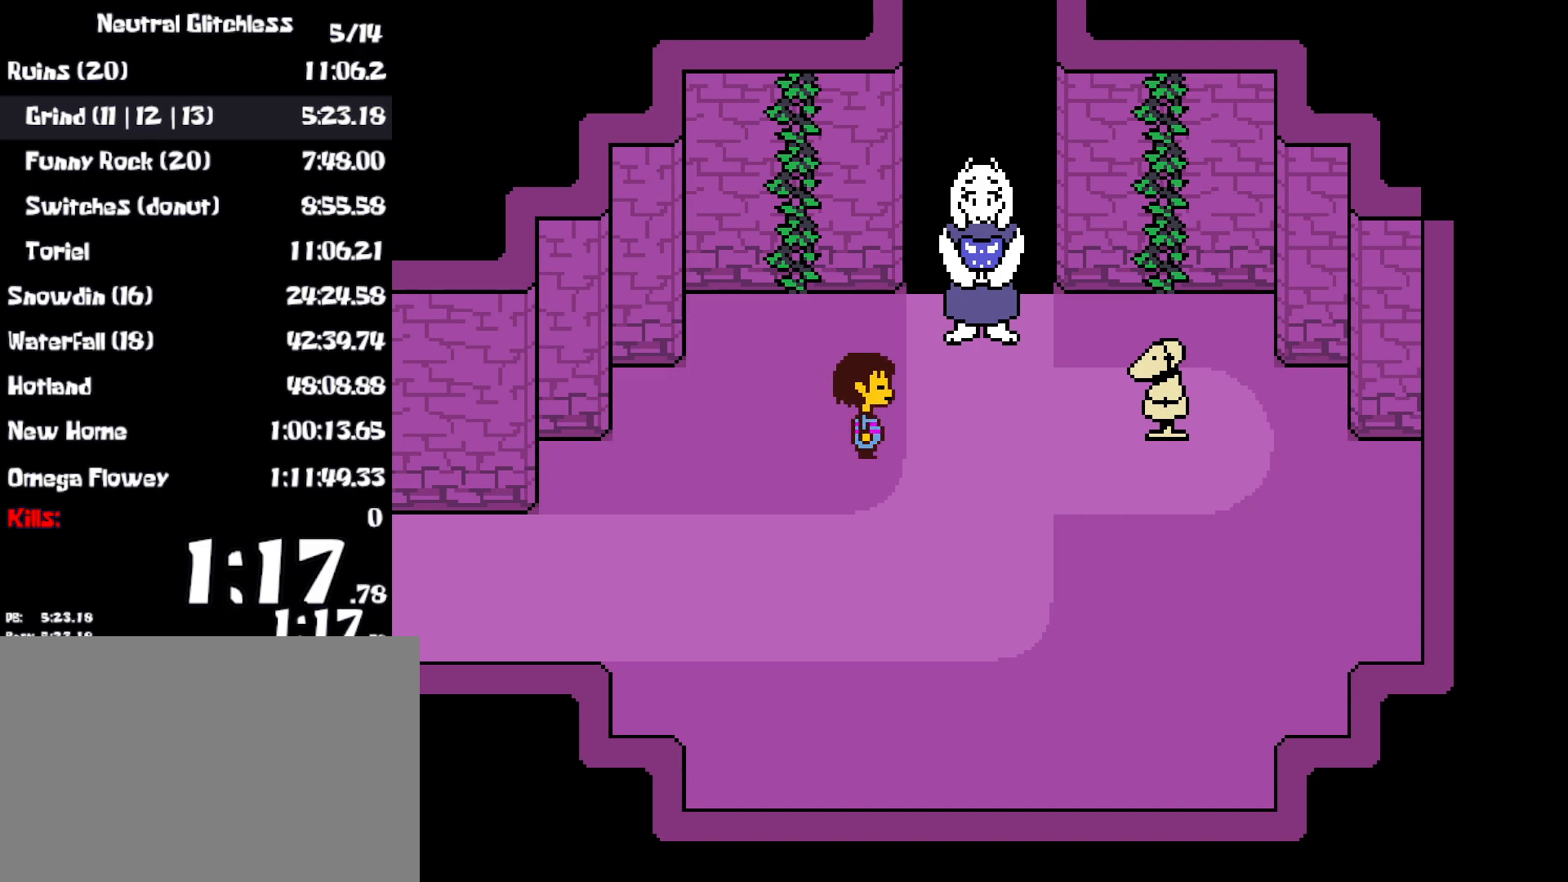
{"keys": ["right", "z"], "events": [[50, "z", "down"], [133, "z", "up"], [200, "up", "down"], [200, "z", "down"], [250, "z", "up"], [267, "up", "up"], [367, "z", "down"], [417, "z", "up"], [483, "z", "down"]]}
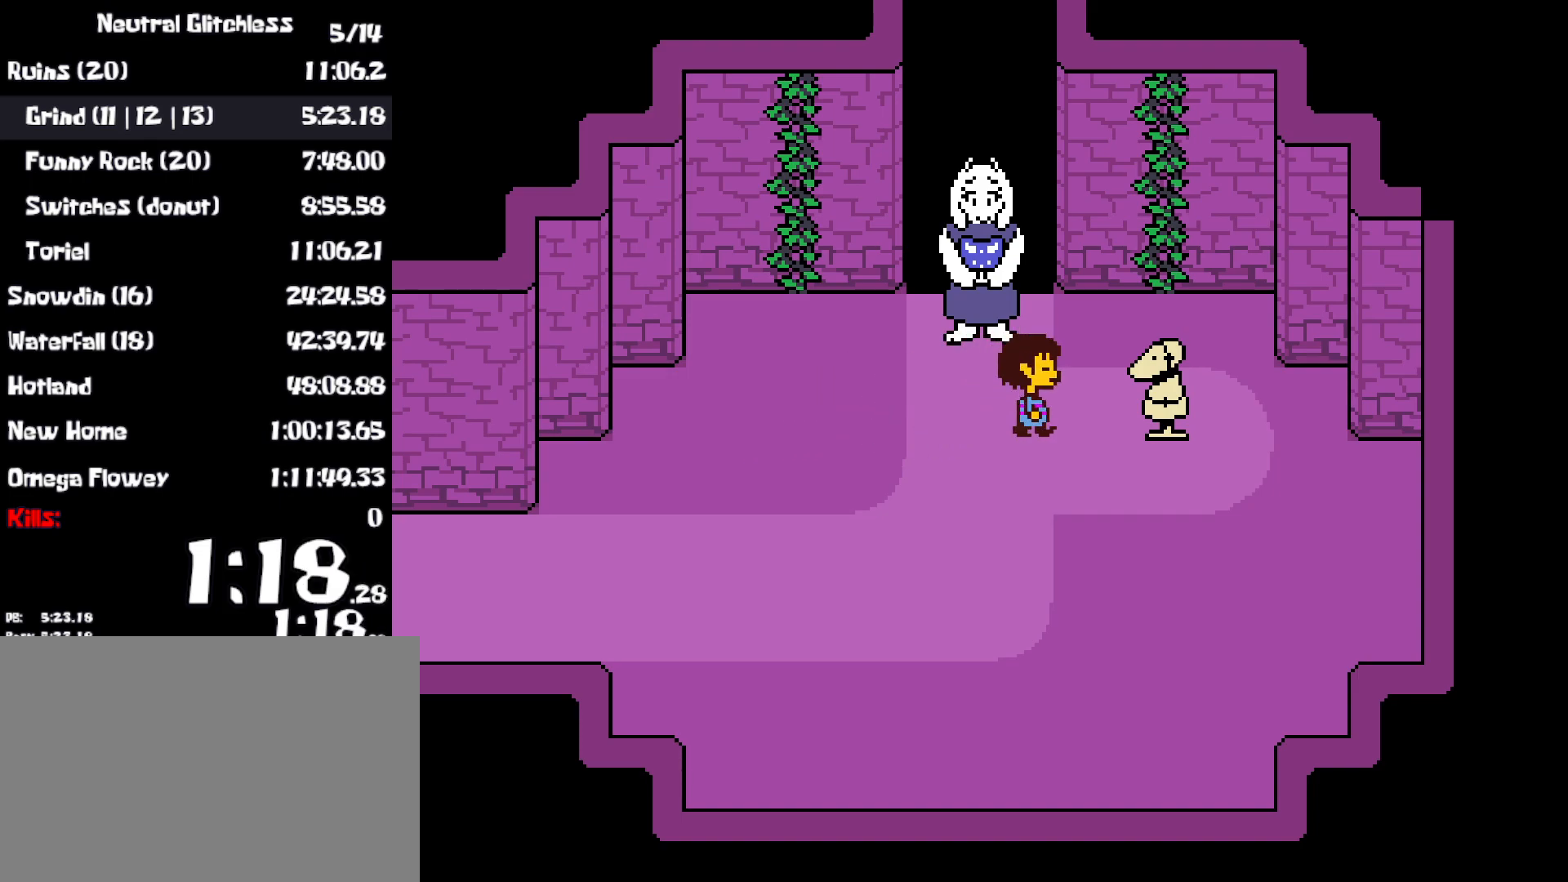
{"keys": [], "events": [[67, "z", "up"], [133, "z", "down"], [233, "z", "up"], [250, "z", "down"], [333, "z", "up"], [367, "right", "up"]]}
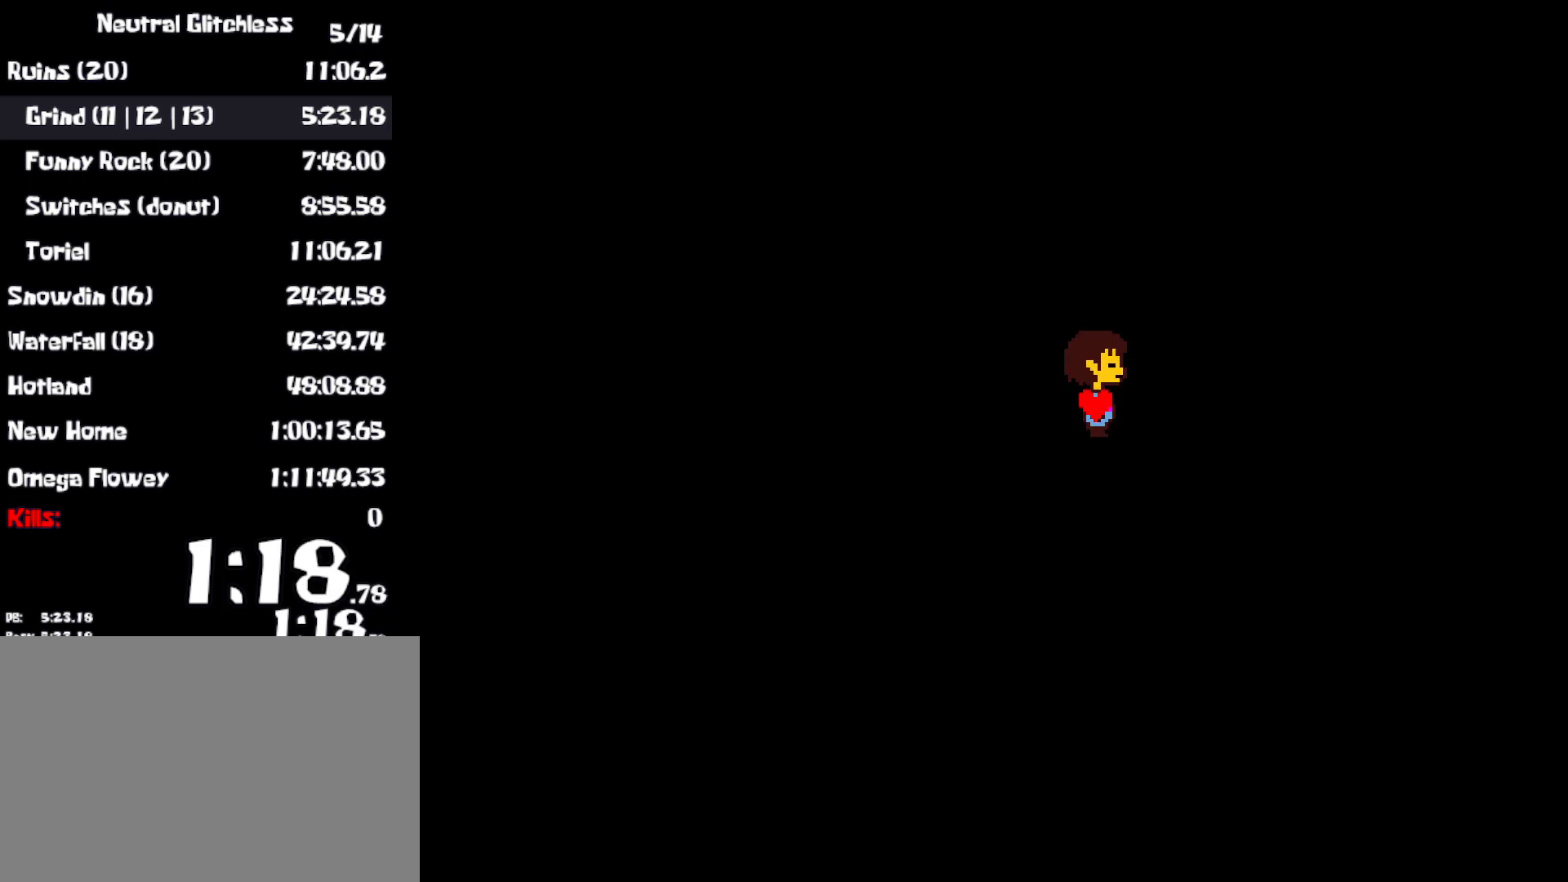
{"keys": [], "events": []}
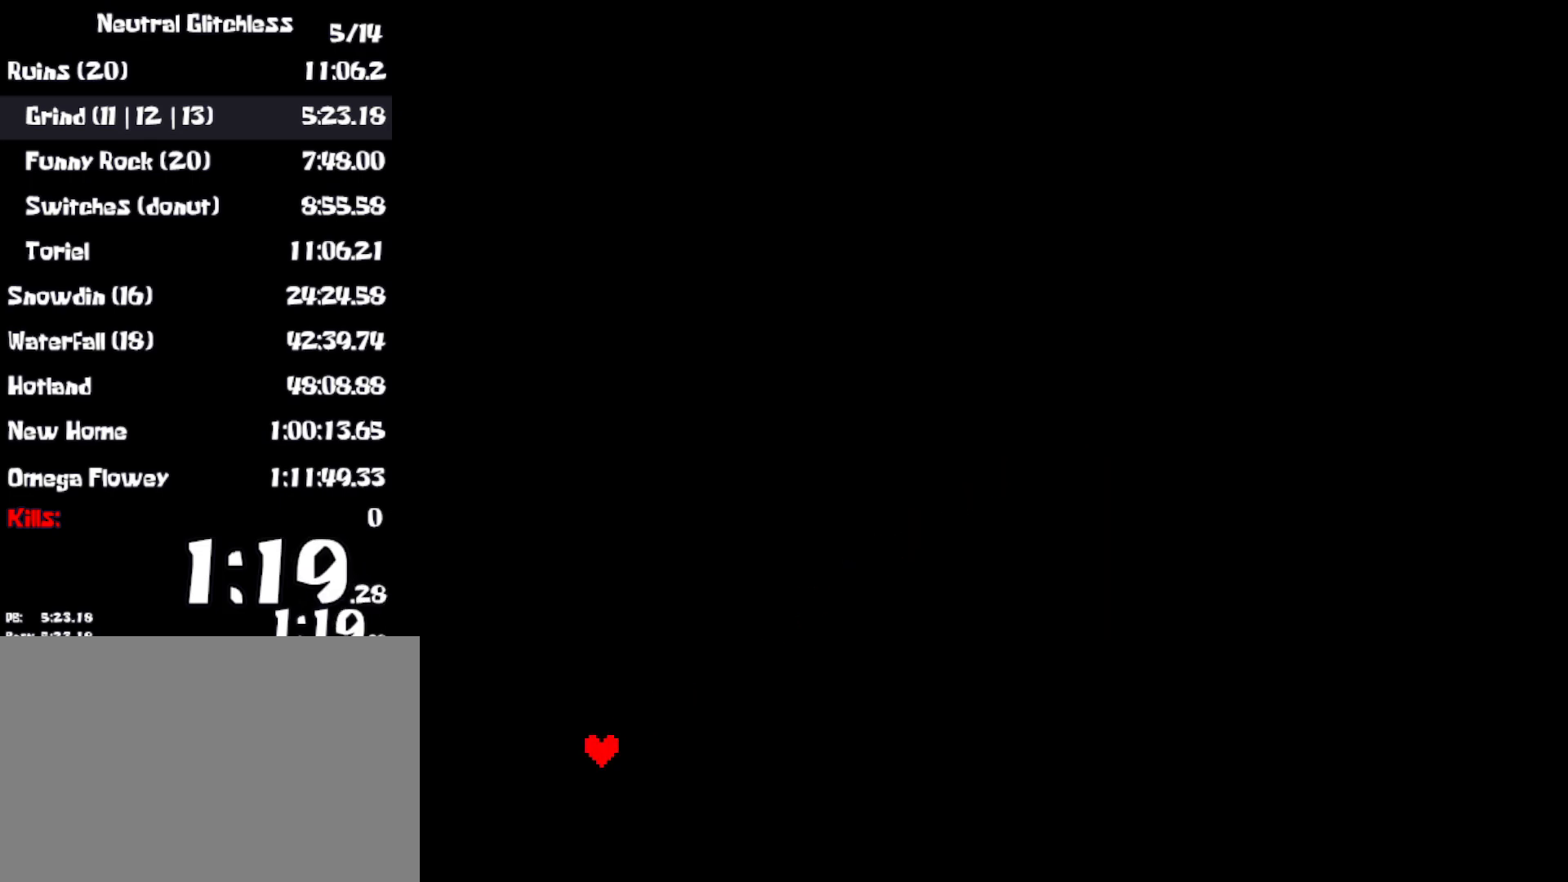
{"keys": ["z"], "events": [[283, "right", "down"], [400, "right", "up"], [450, "z", "down"]]}
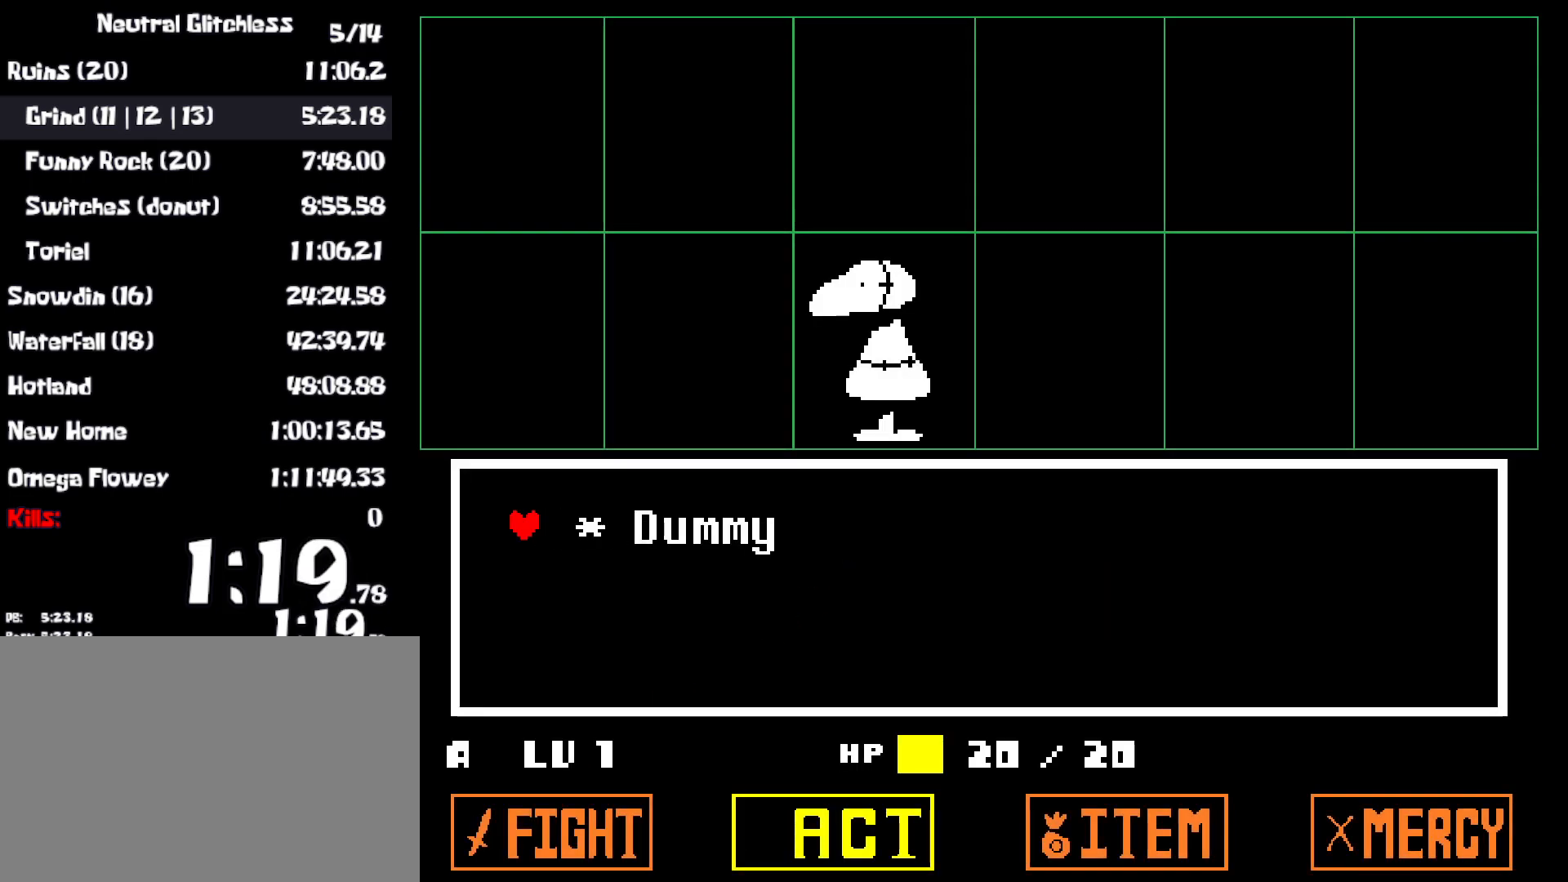
{"keys": [], "events": [[17, "z", "up"], [233, "right", "down"], [300, "right", "up"], [350, "z", "down"], [417, "z", "up"]]}
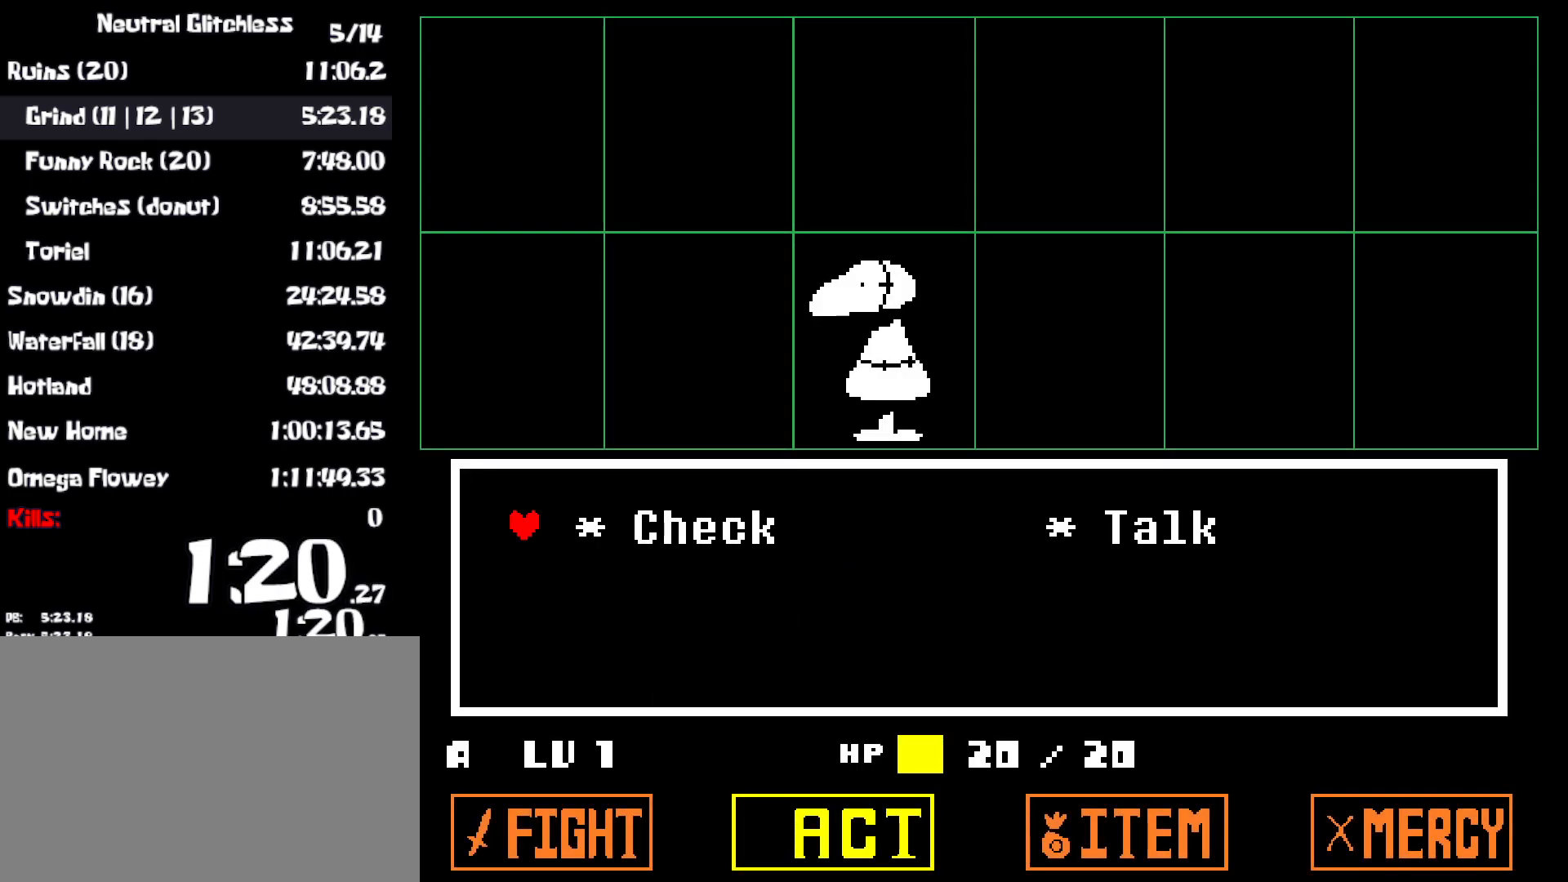
{"keys": ["z"], "events": [[117, "right", "down"], [200, "right", "up"], [267, "z", "down"], [367, "z", "up"], [383, "x", "down"], [483, "x", "up"], [500, "z", "down"]]}
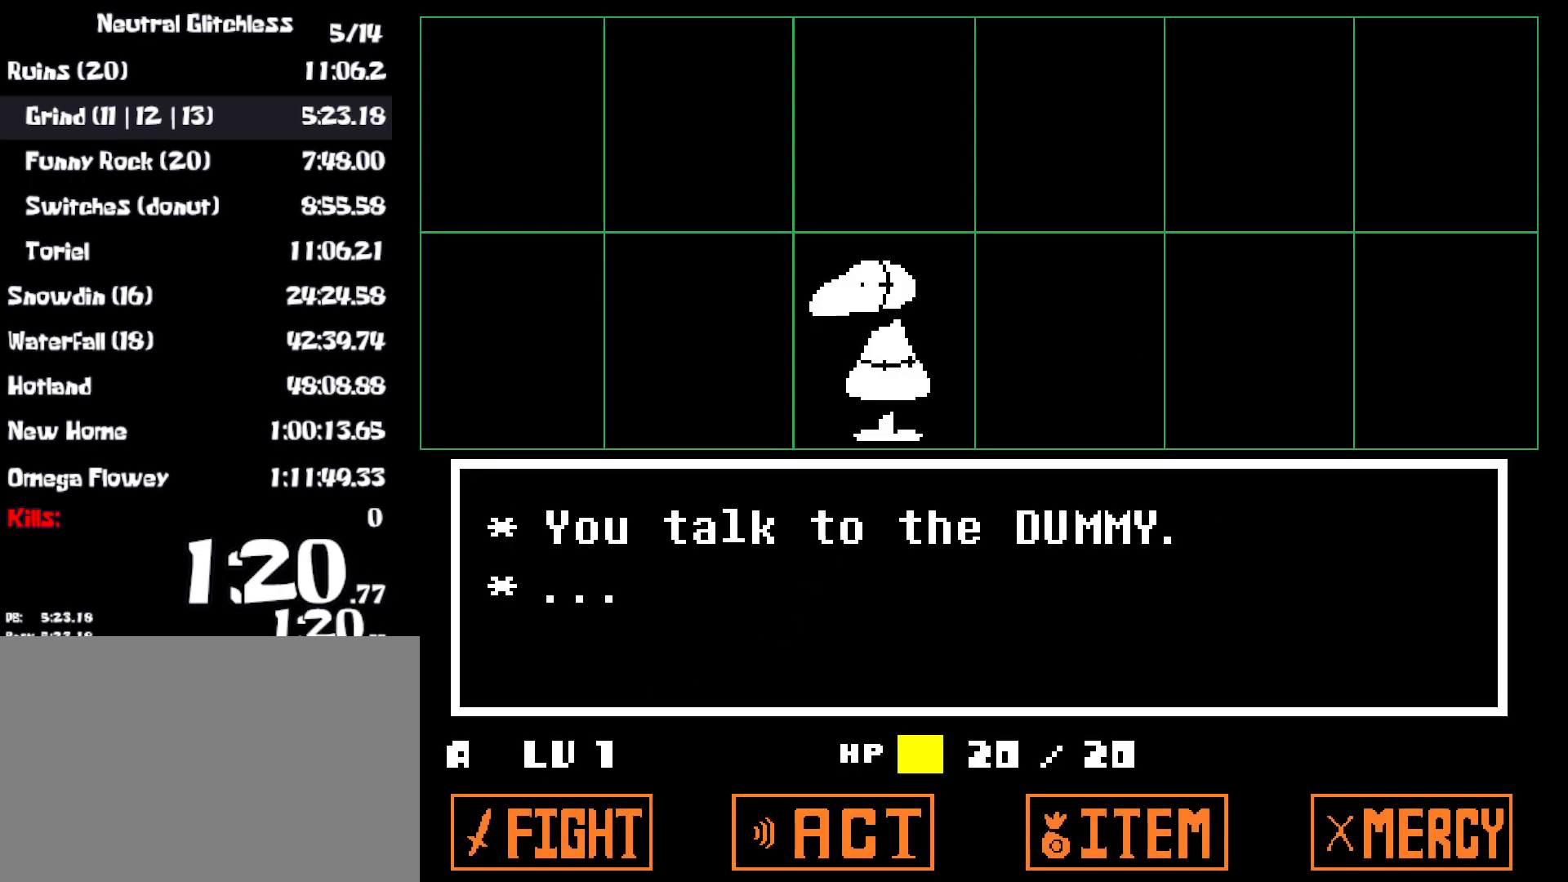
{"keys": ["z"], "events": [[67, "x", "down"], [67, "z", "up"], [167, "x", "up"], [183, "return", "down"], [183, "shift", "down"], [183, "z", "down"], [233, "return", "up"], [233, "x", "down"], [233, "z", "up"], [283, "shift", "up"], [300, "return", "down"], [317, "x", "up"], [333, "z", "down"], [367, "return", "up"], [367, "shift", "down"], [383, "x", "down"], [383, "z", "up"], [433, "shift", "up"], [450, "return", "down"], [483, "return", "up"], [483, "x", "up"], [500, "z", "down"]]}
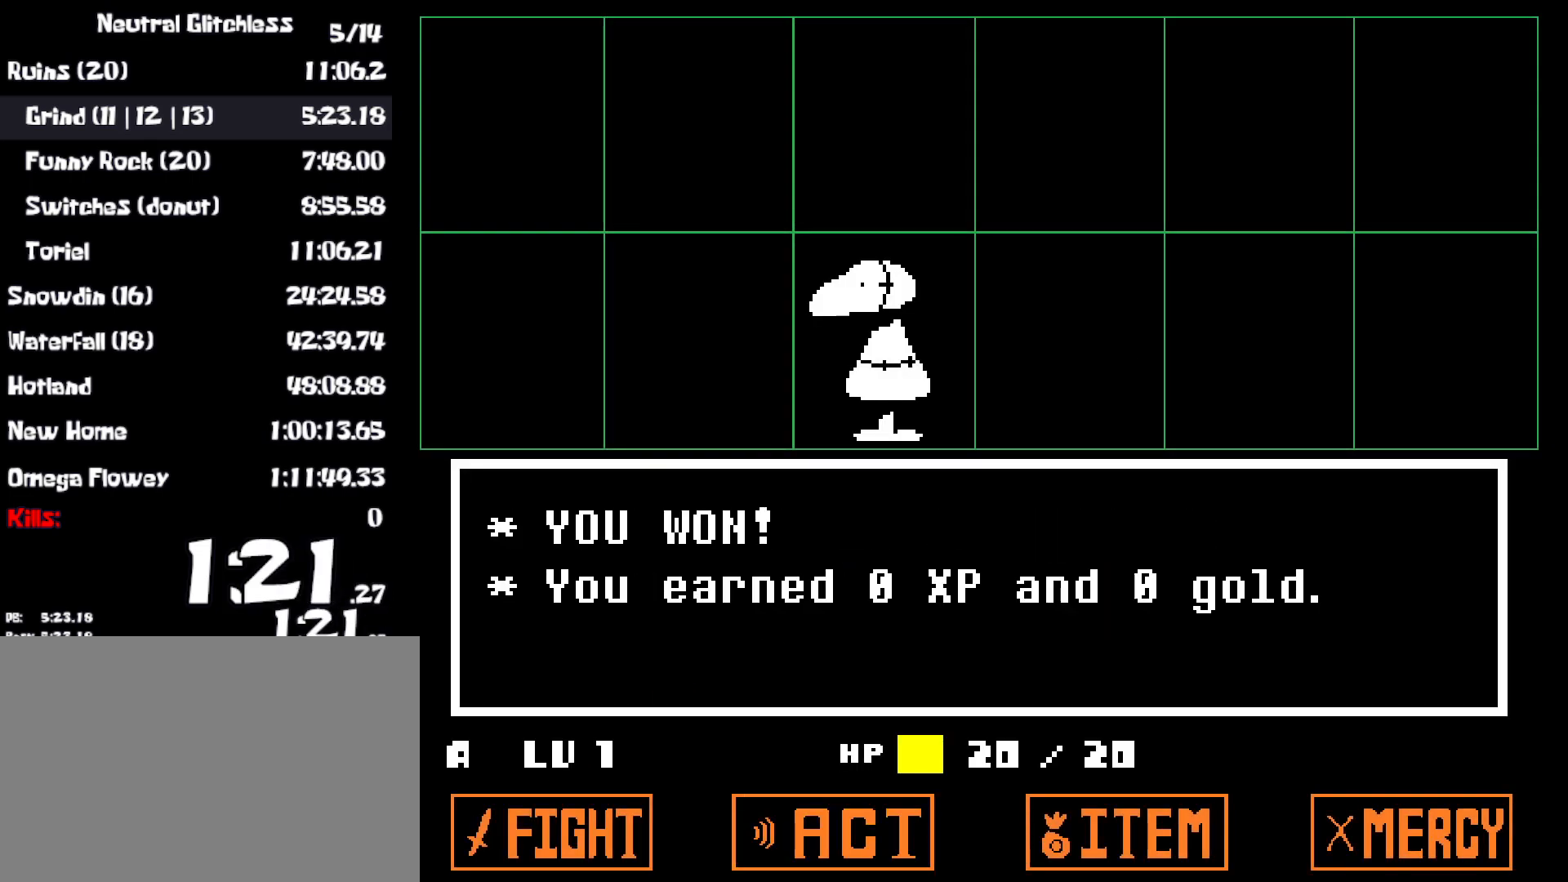
{"keys": ["down", "left", "up"], "events": [[33, "x", "down"], [50, "return", "down"], [67, "z", "up"], [100, "return", "up"], [150, "shift", "down"], [150, "z", "down"], [167, "z", "up"], [183, "shift", "up"], [233, "x", "up"], [267, "z", "down"], [333, "z", "up"], [350, "x", "down"], [383, "x", "up"], [483, "down", "down"], [483, "left", "down"], [500, "up", "down"]]}
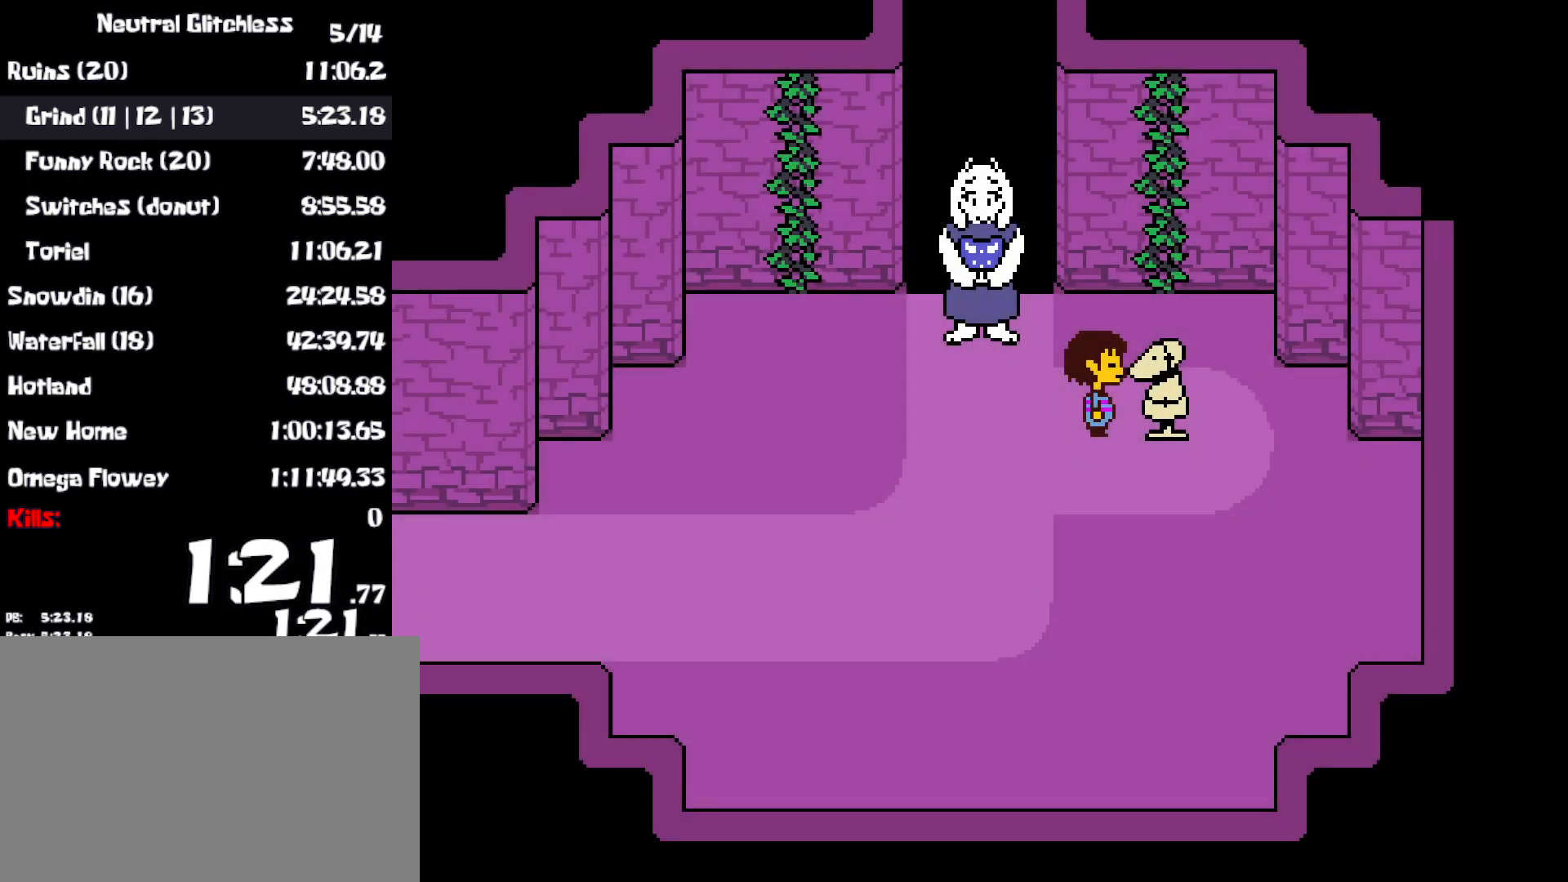
{"keys": ["left", "up", "x"], "events": [[83, "down", "up"], [117, "z", "down"], [133, "x", "down"], [167, "z", "up"], [217, "x", "up"], [250, "z", "down"], [283, "x", "down"], [317, "z", "up"], [383, "x", "up"], [383, "z", "down"], [433, "x", "down"], [467, "z", "up"]]}
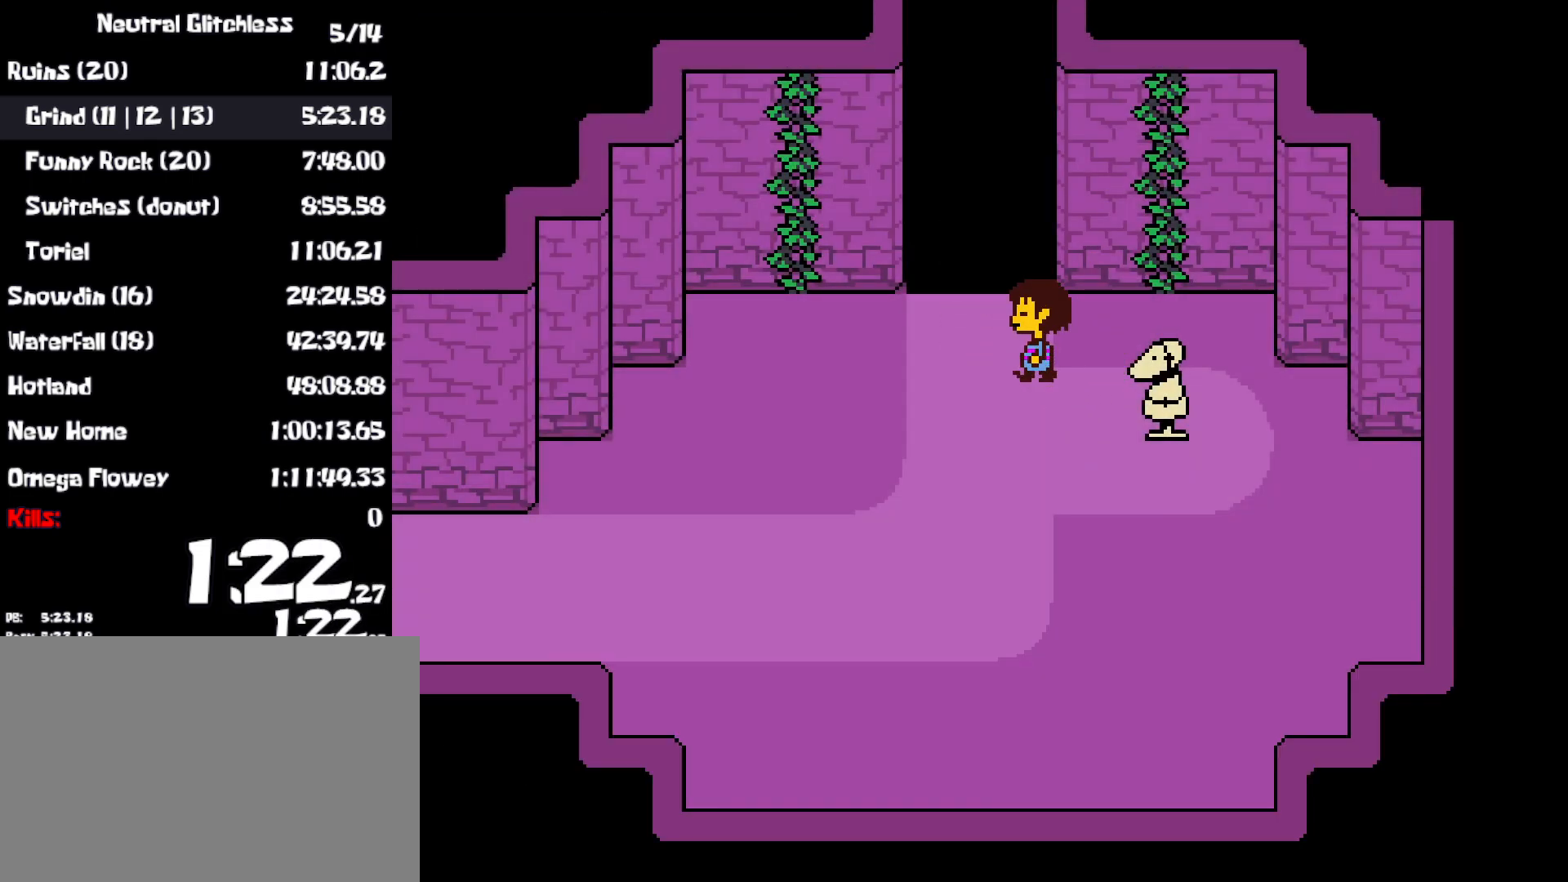
{"keys": ["right", "up"], "events": [[33, "x", "up"], [300, "left", "up"], [467, "right", "down"]]}
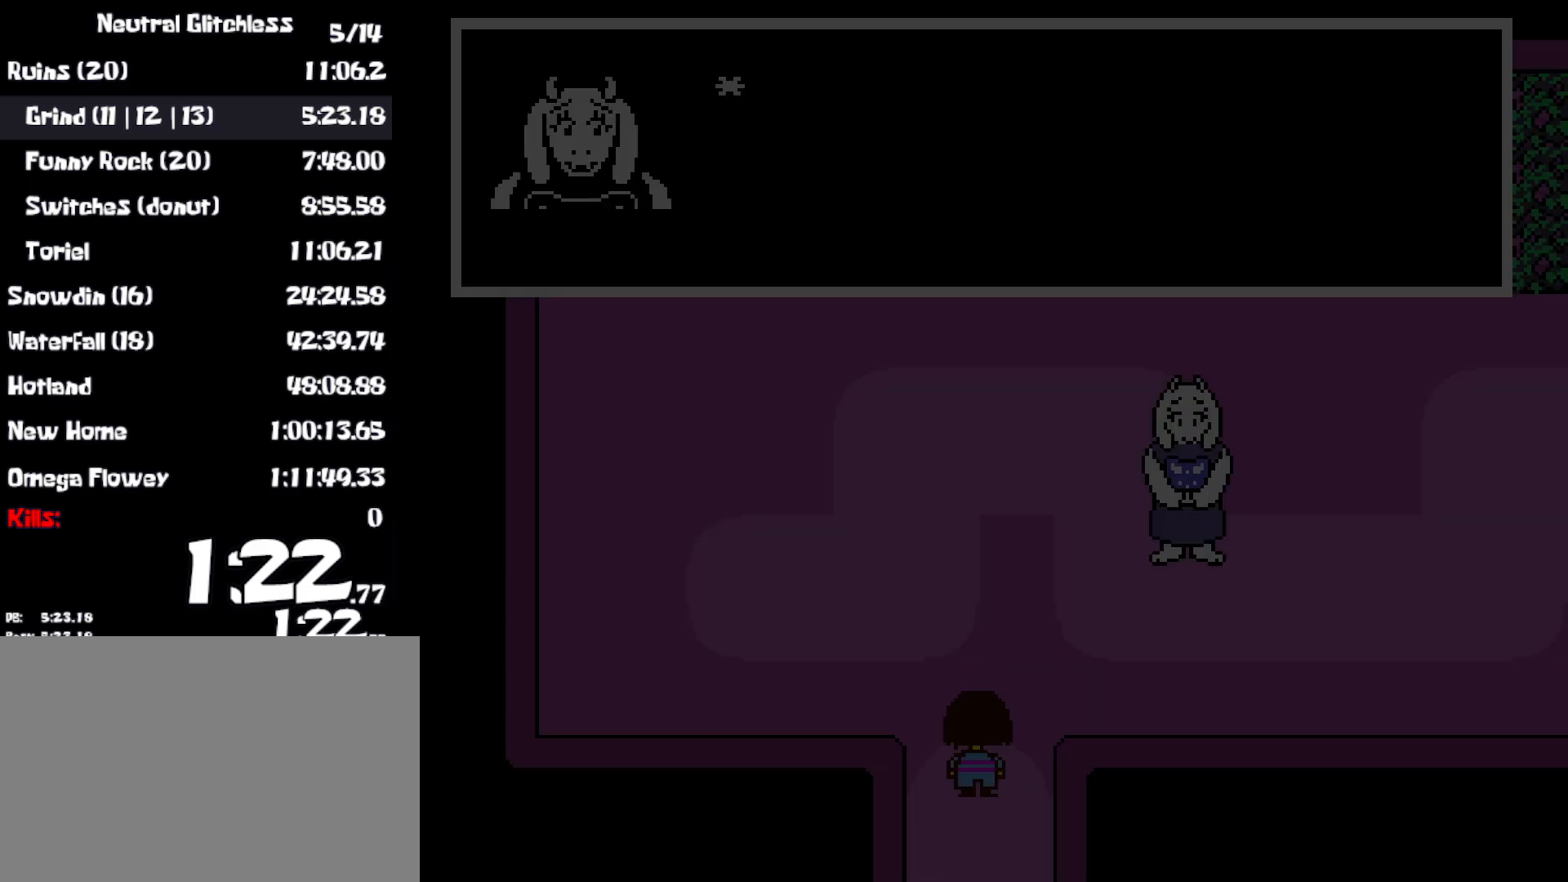
{"keys": ["right", "up", "x"], "events": [[133, "z", "down"], [167, "return", "down"], [167, "x", "down"], [167, "z", "up"], [233, "x", "up"], [267, "z", "down"], [317, "x", "down"], [350, "shift", "down"], [350, "z", "up"], [400, "x", "up"], [433, "z", "down"], [467, "shift", "up"], [483, "return", "up"], [500, "x", "down"], [500, "z", "up"]]}
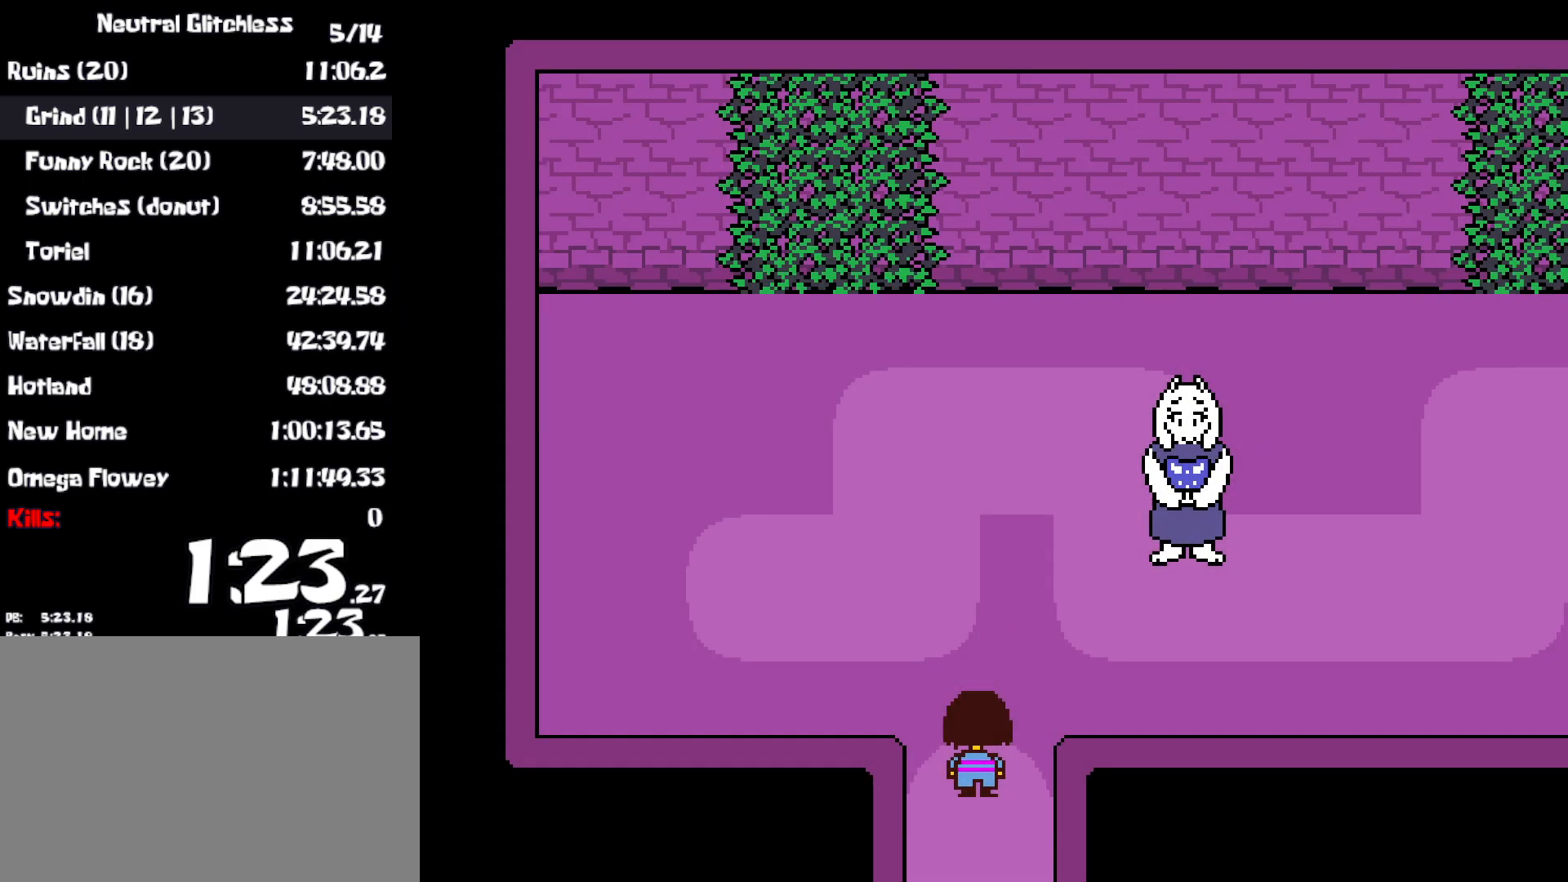
{"keys": ["right", "up"], "events": [[50, "x", "up"], [83, "z", "down"], [117, "x", "down"], [133, "return", "down"], [150, "z", "up"], [183, "return", "up"], [200, "x", "up"], [233, "z", "down"], [250, "return", "down"], [250, "shift", "down"], [300, "shift", "up"], [300, "x", "down"], [300, "z", "up"], [317, "return", "up"], [350, "x", "up"]]}
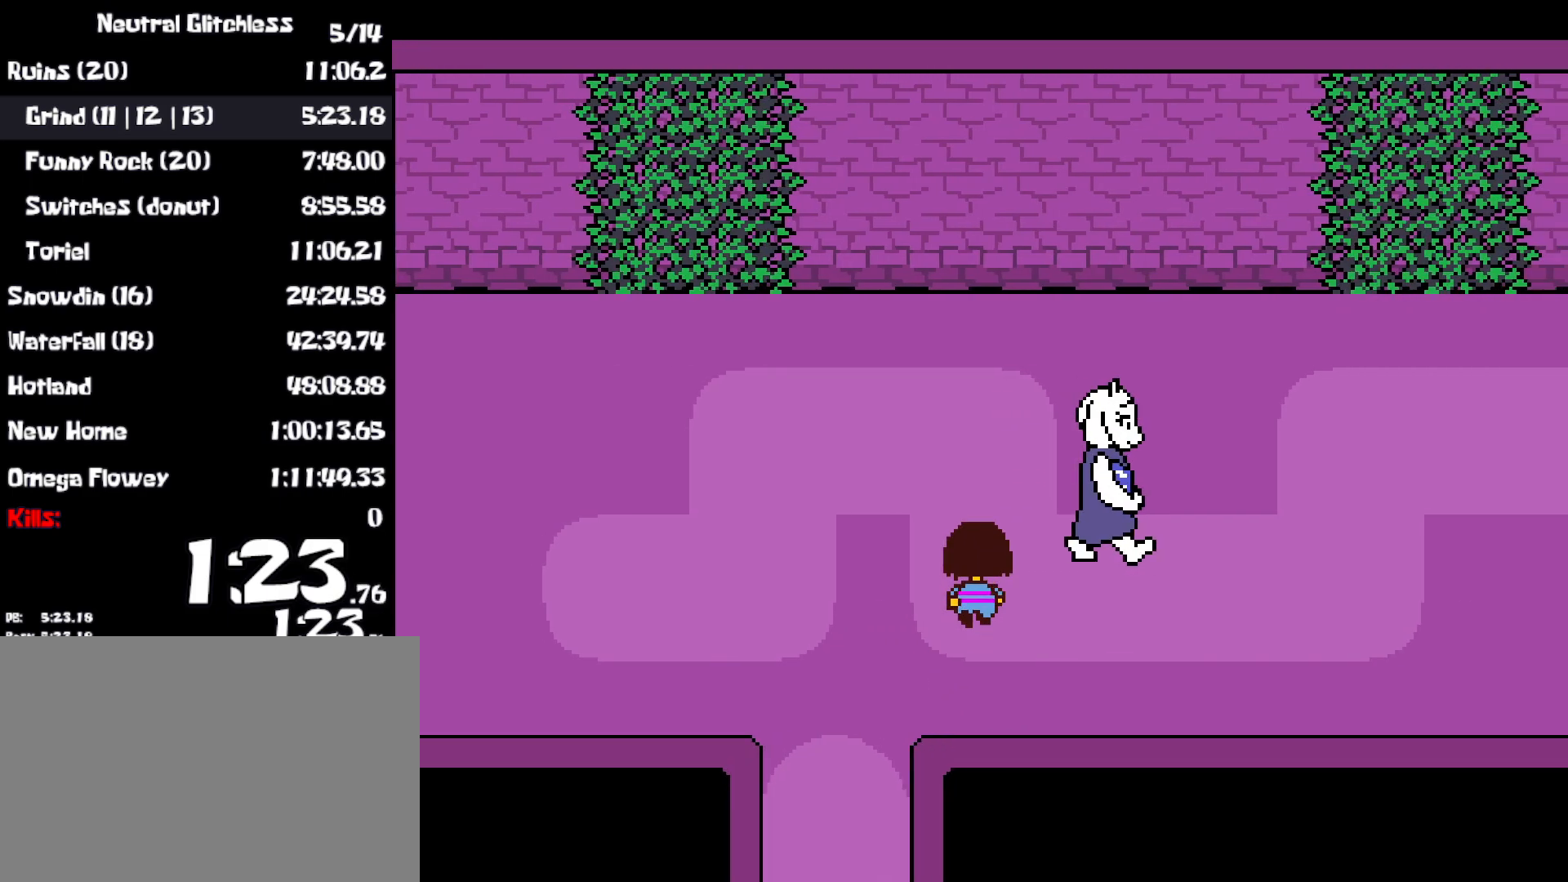
{"keys": ["right"], "events": [[250, "up", "up"]]}
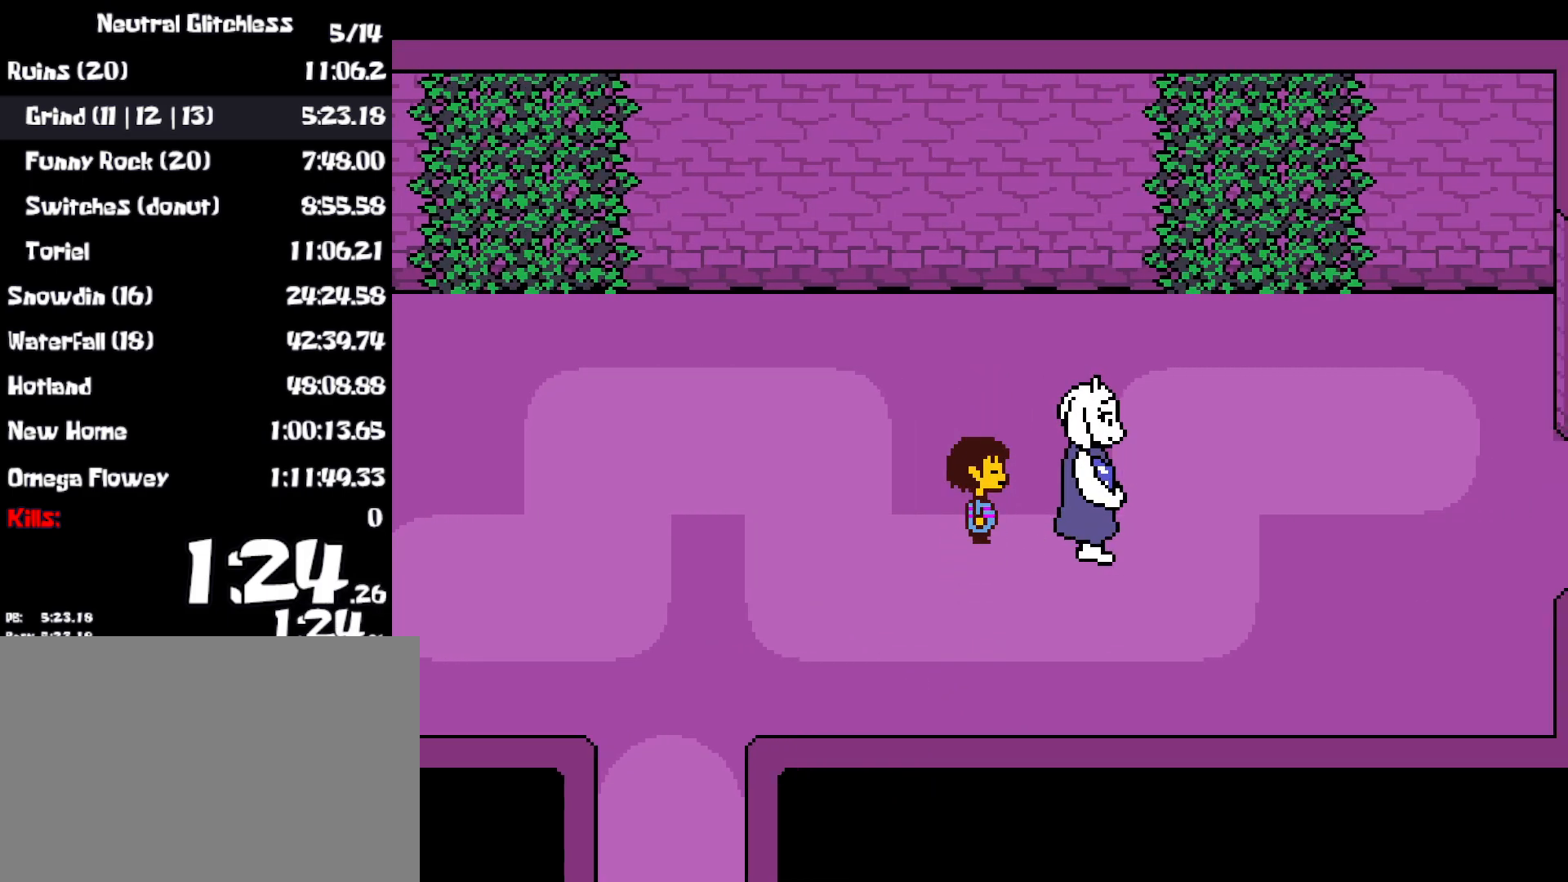
{"keys": ["right"], "events": []}